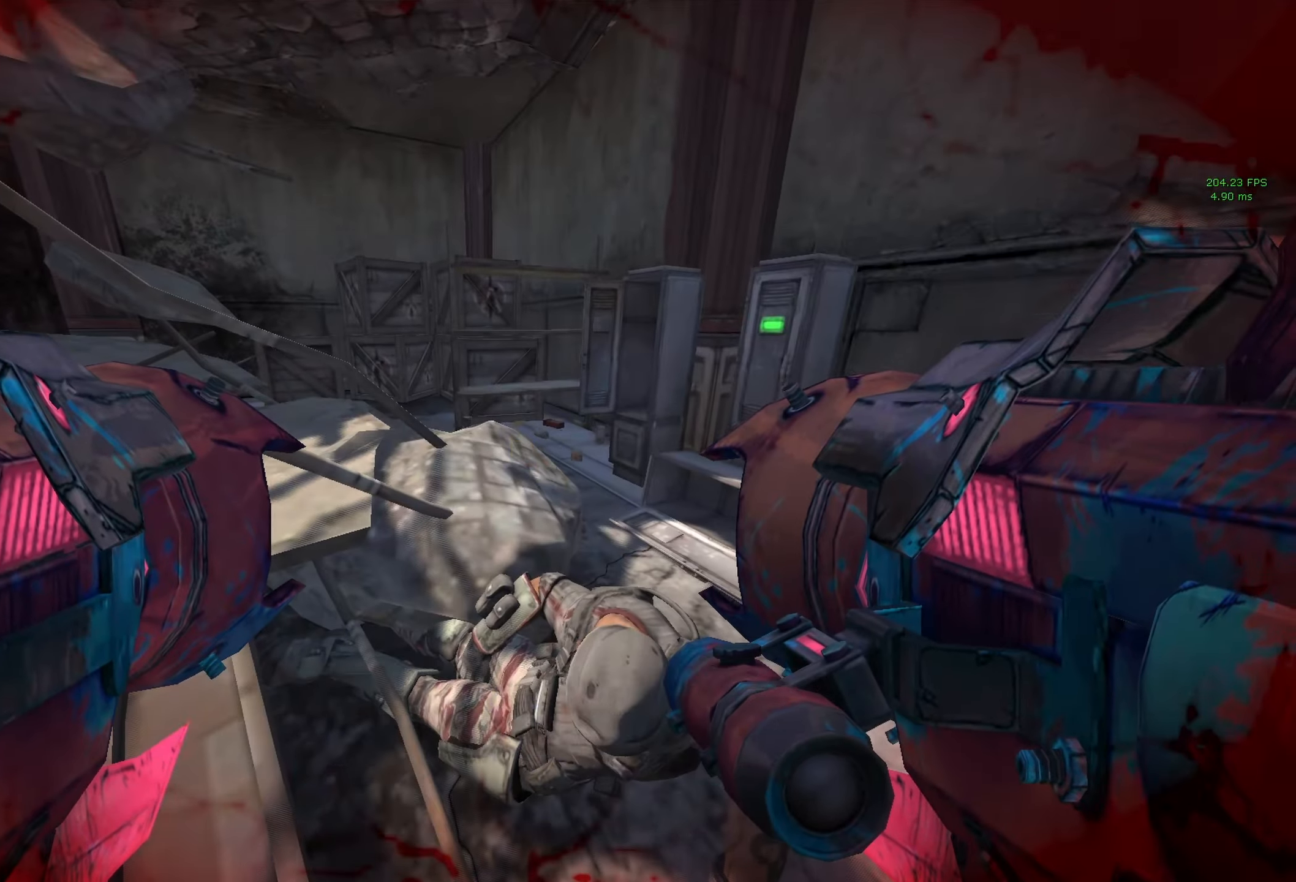
Gameplay with keyboard and mouse; each line is a JSON object with the keys and mouse buttons held at the frame after it. "events" lists presses ("down") and releases ("up") of "1", "2", "3", "4", "5", "a", "alt", "b", "c", "caps_lock", "ctrl", "d", "e", "escape", "f", "g", "q", "r", "s", "shift", "space", "t", "tab", "v", "w", "x", "z", "mouse_left", "mouse_middle", "mouse_right", "mouse_mb4", "mouse_mb5", "mouse_wheel_up" and "mouse_wheel_down" between this image and that frame as [ms after this image, input, new state], when the widget could be followed in between. "mouse_left", "mouse_middle", "mouse_right", "mouse_mb4", "mouse_mb5", "mouse_wheel_up", "mouse_wheel_down" = the "left", "middle", "right", "mb4", "mb5", "wheel_up", "wheel_down" buttons of the "mouse" list. No other keys are recorded. Not read: mouse_move.
{"keys": [], "mouse": ["wheel_down"], "events": []}
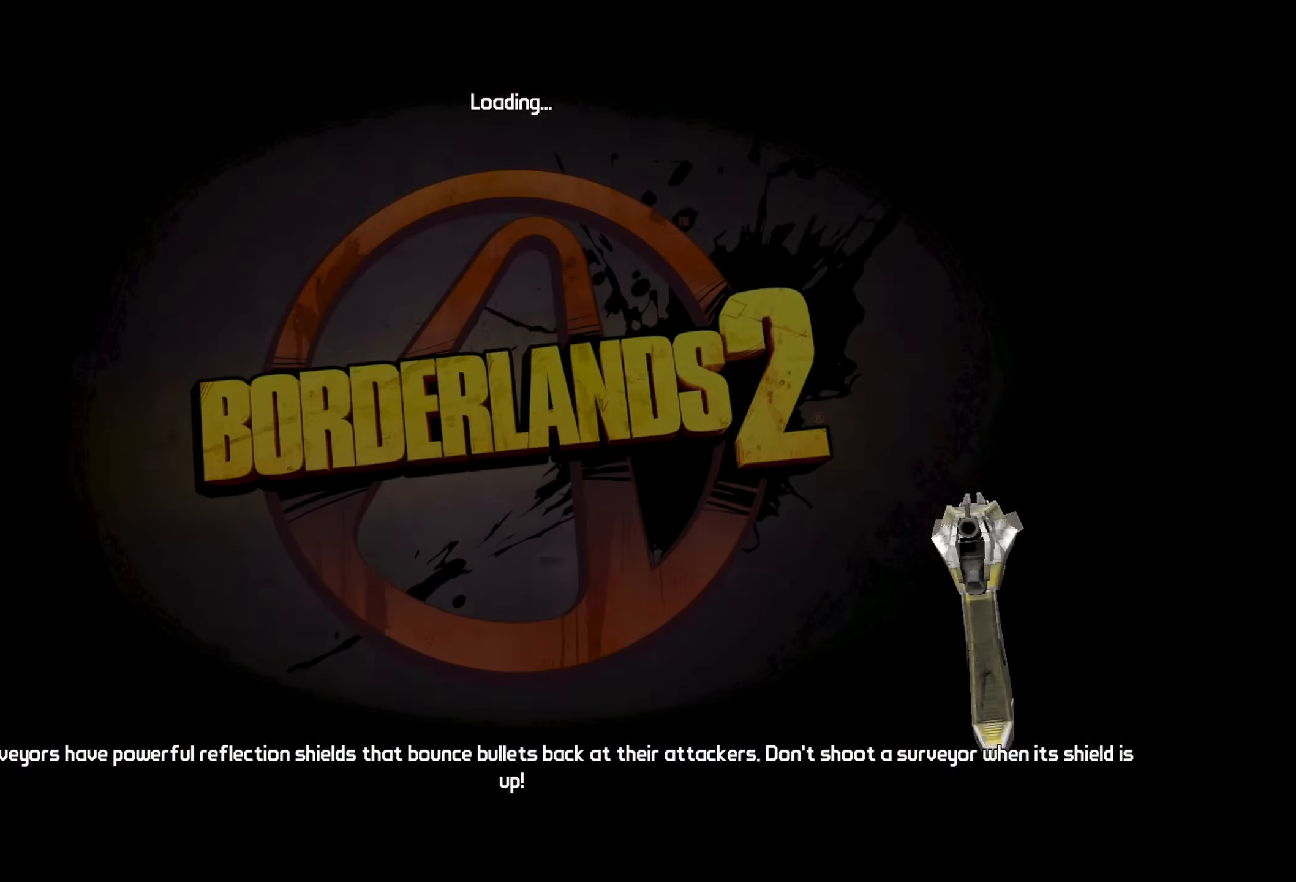
{"keys": [], "mouse": ["wheel_down"], "events": []}
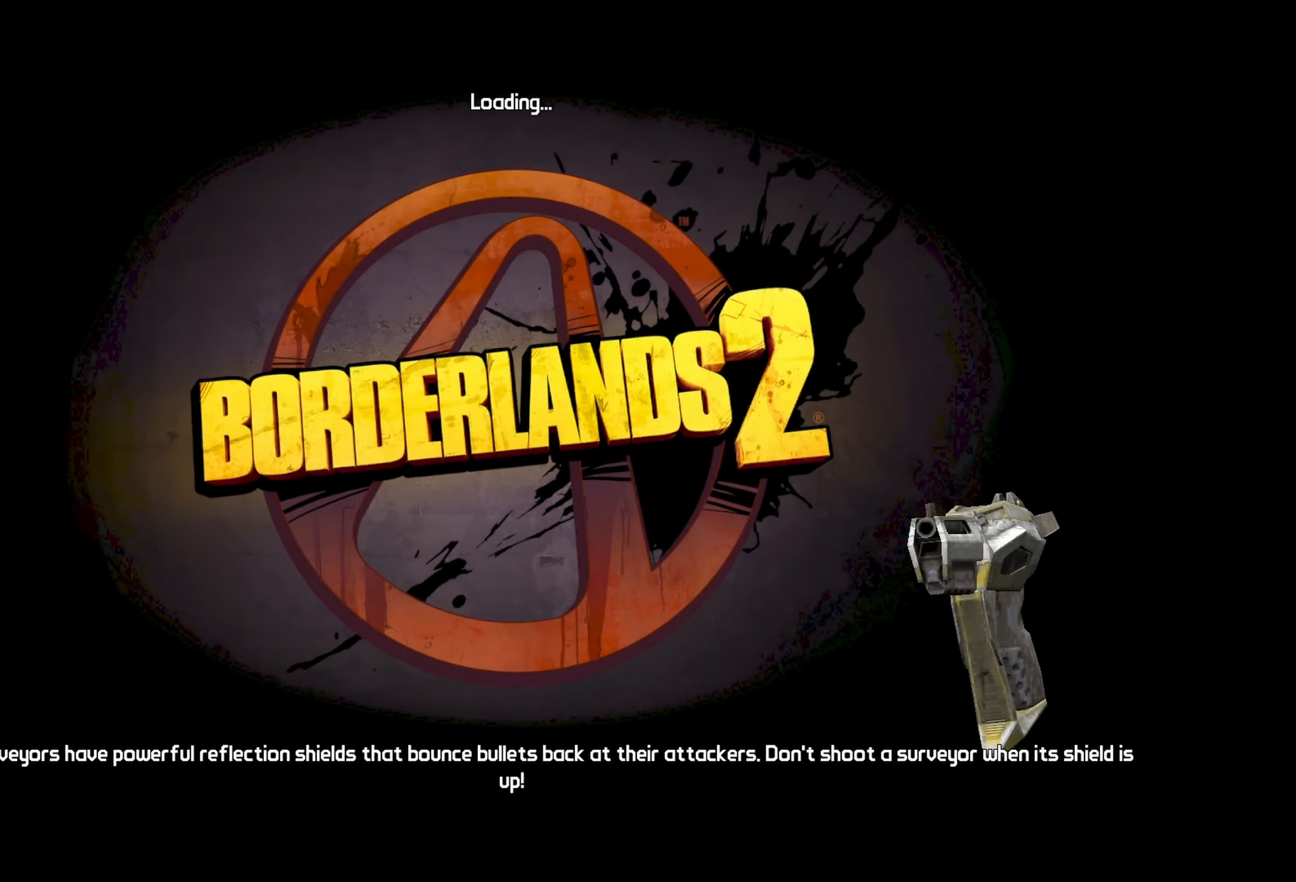
{"keys": ["space"], "mouse": ["wheel_down"], "events": [[367, "space", "down"], [467, "space", "up"], [500, "space", "down"]]}
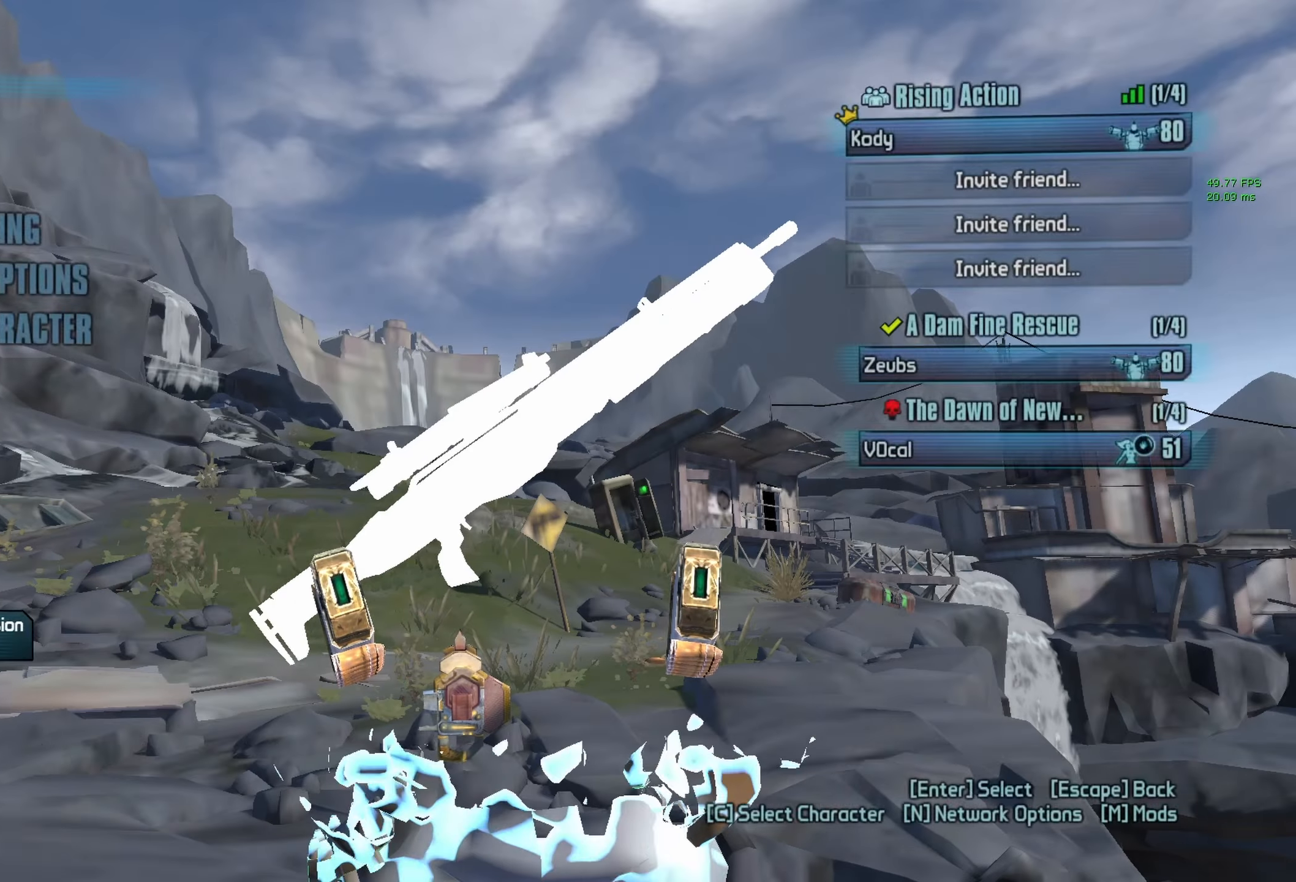
{"keys": [], "mouse": [], "events": [[100, "space", "up"], [434, "mouse_wheel_down", "up"]]}
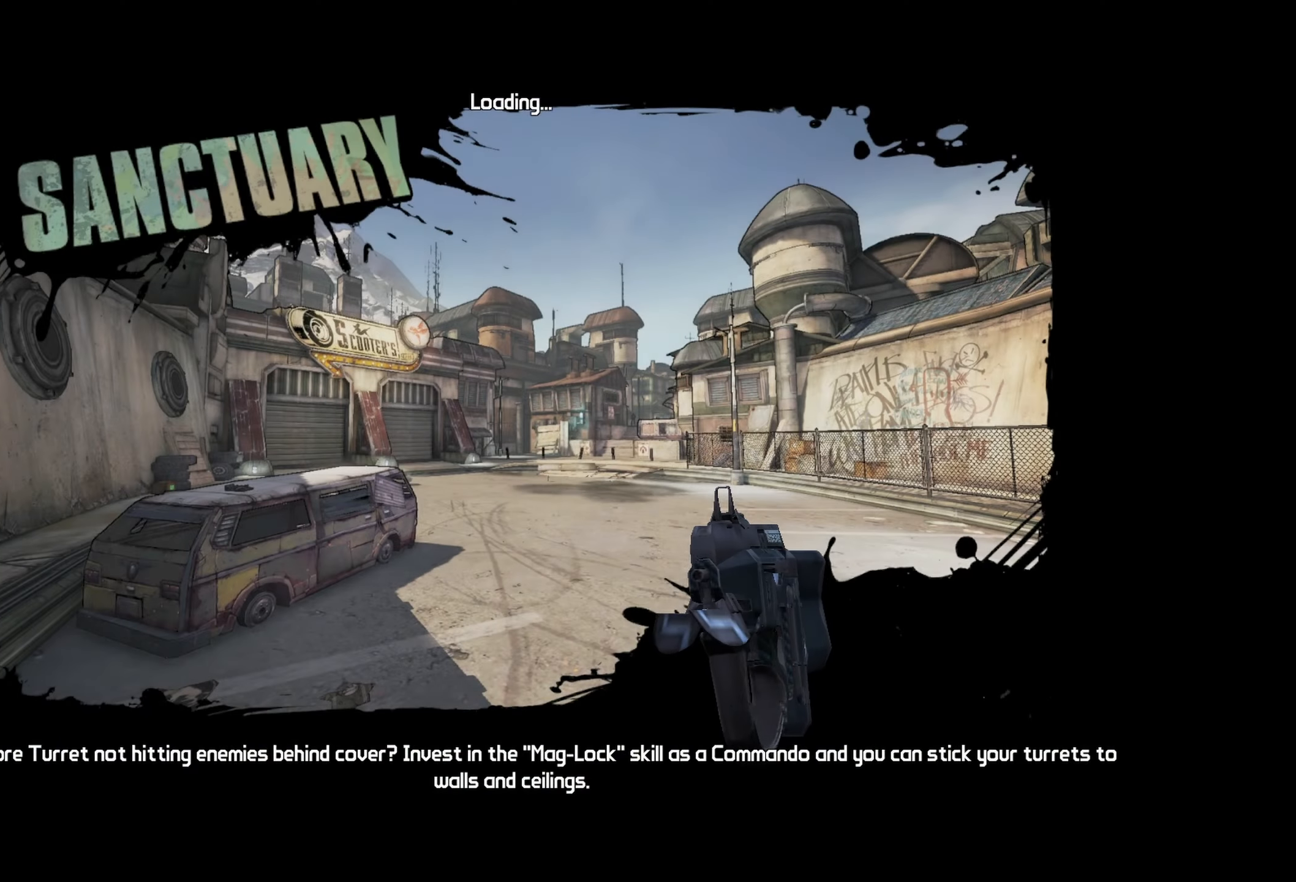
{"keys": [], "mouse": [], "events": []}
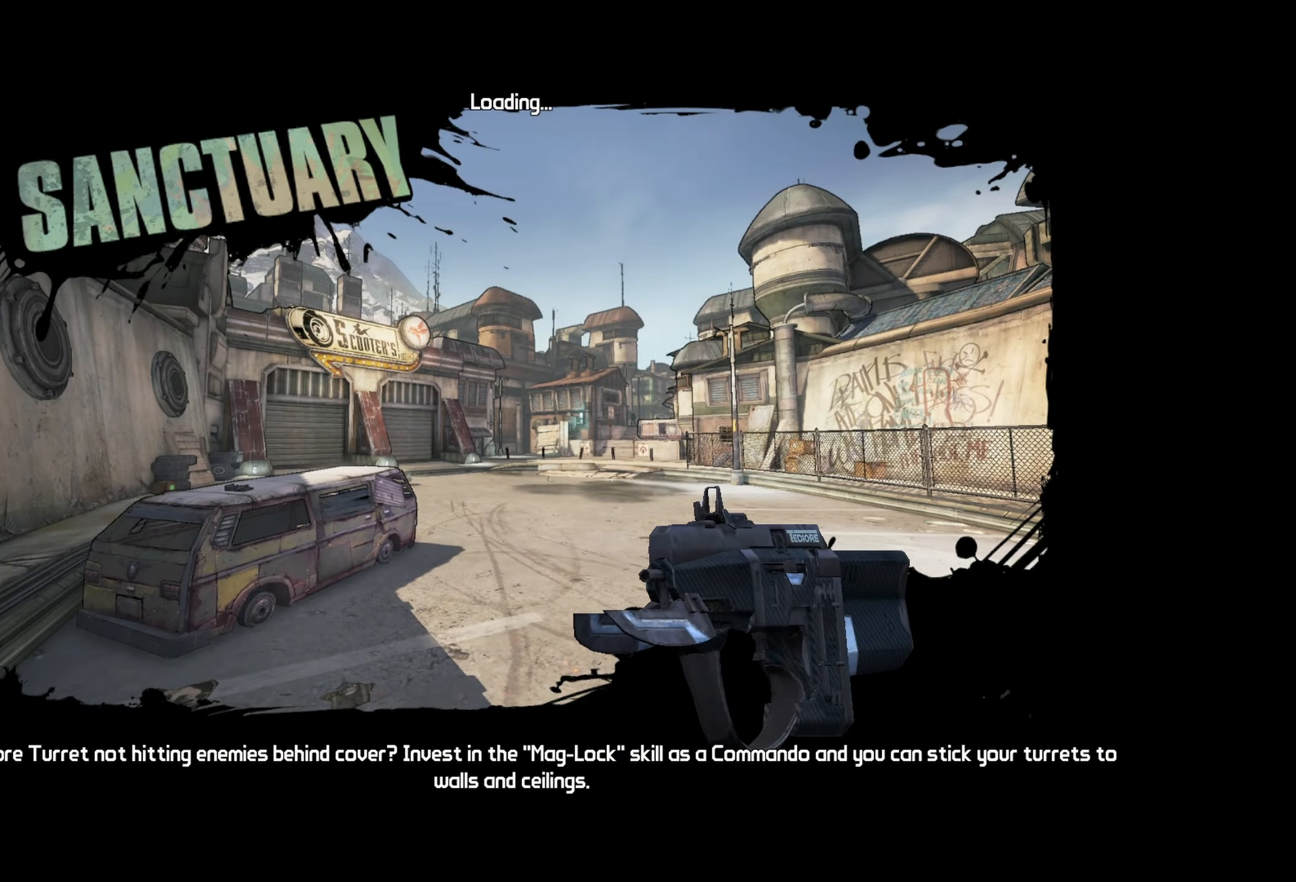
{"keys": [], "mouse": [], "events": []}
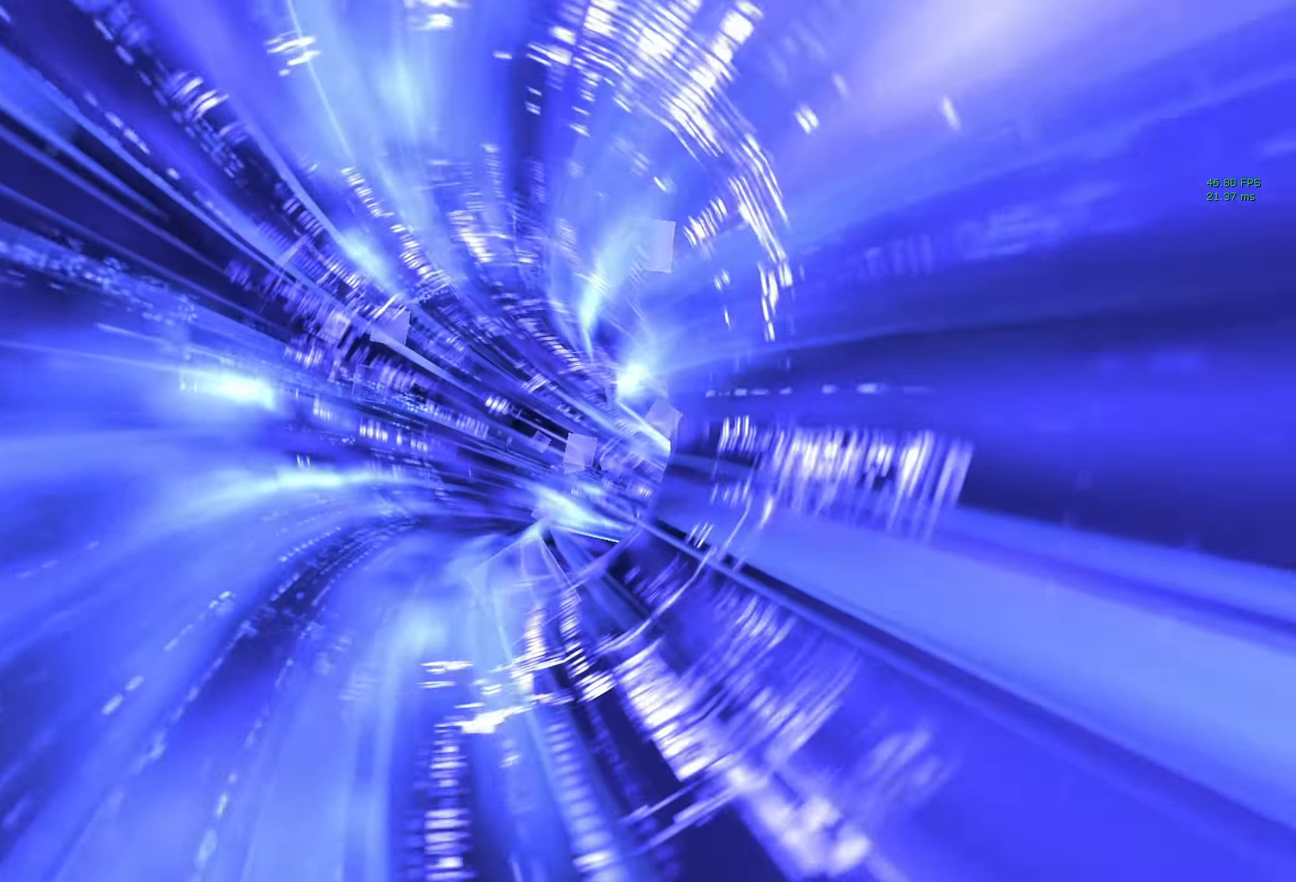
{"keys": [], "mouse": [], "events": []}
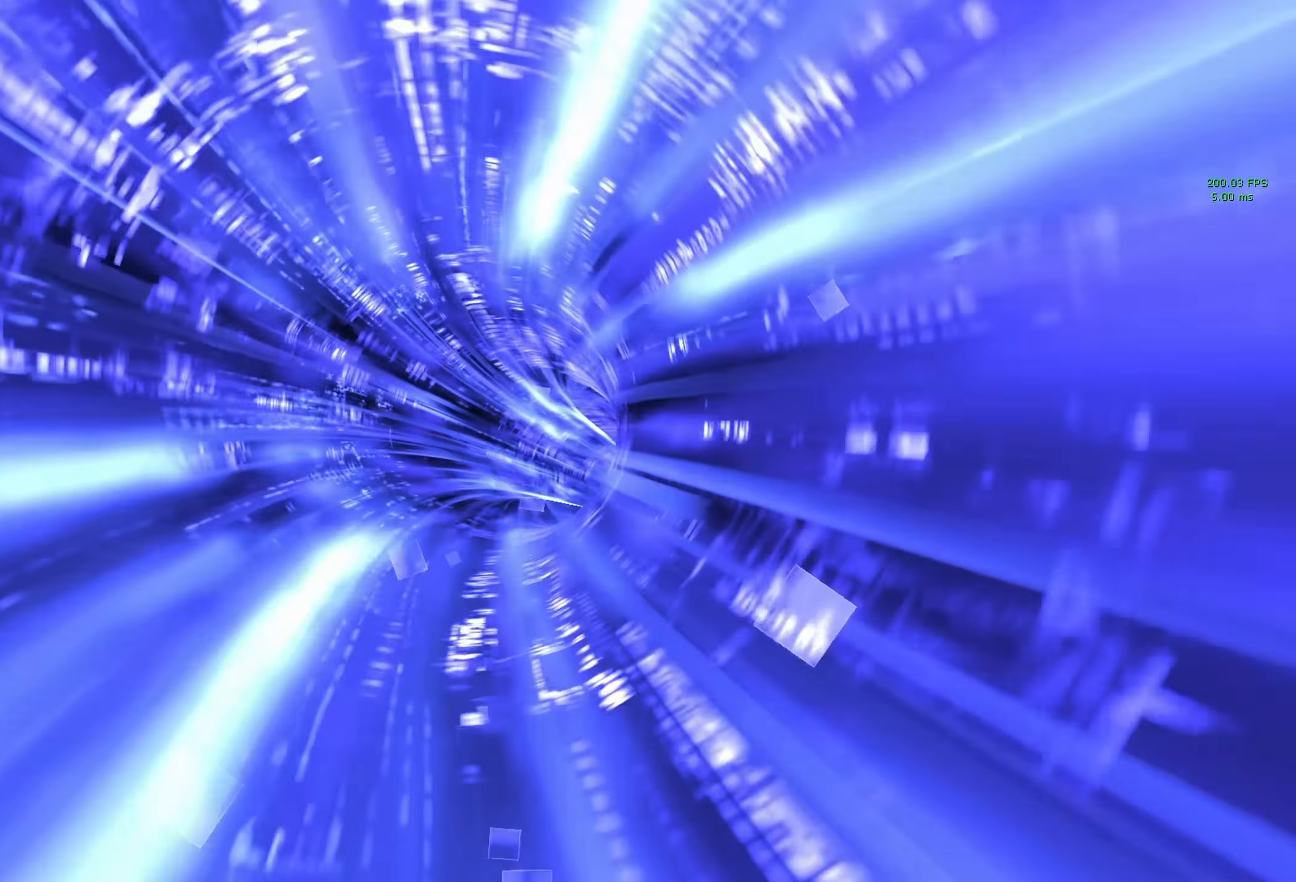
{"keys": [], "mouse": [], "events": []}
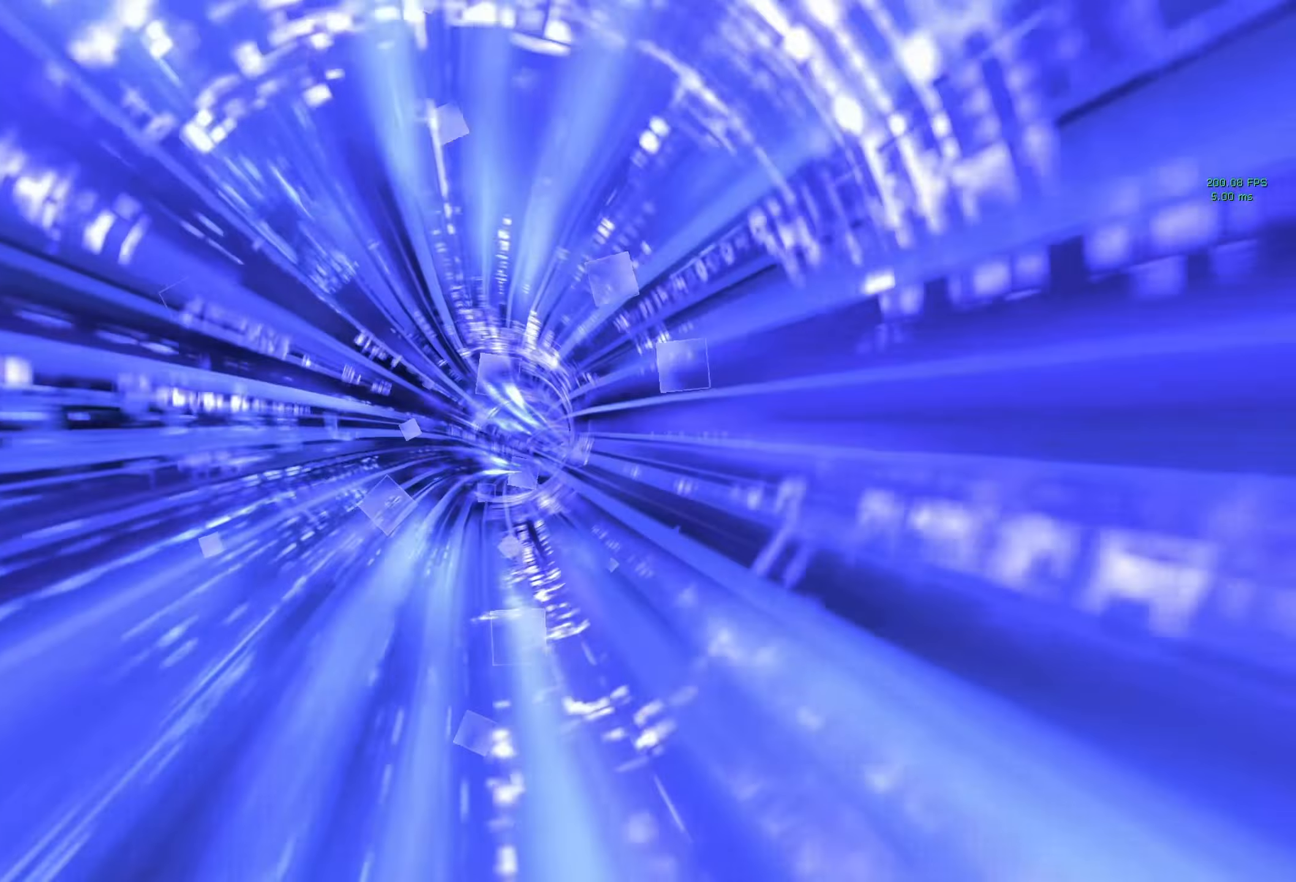
{"keys": [], "mouse": [], "events": []}
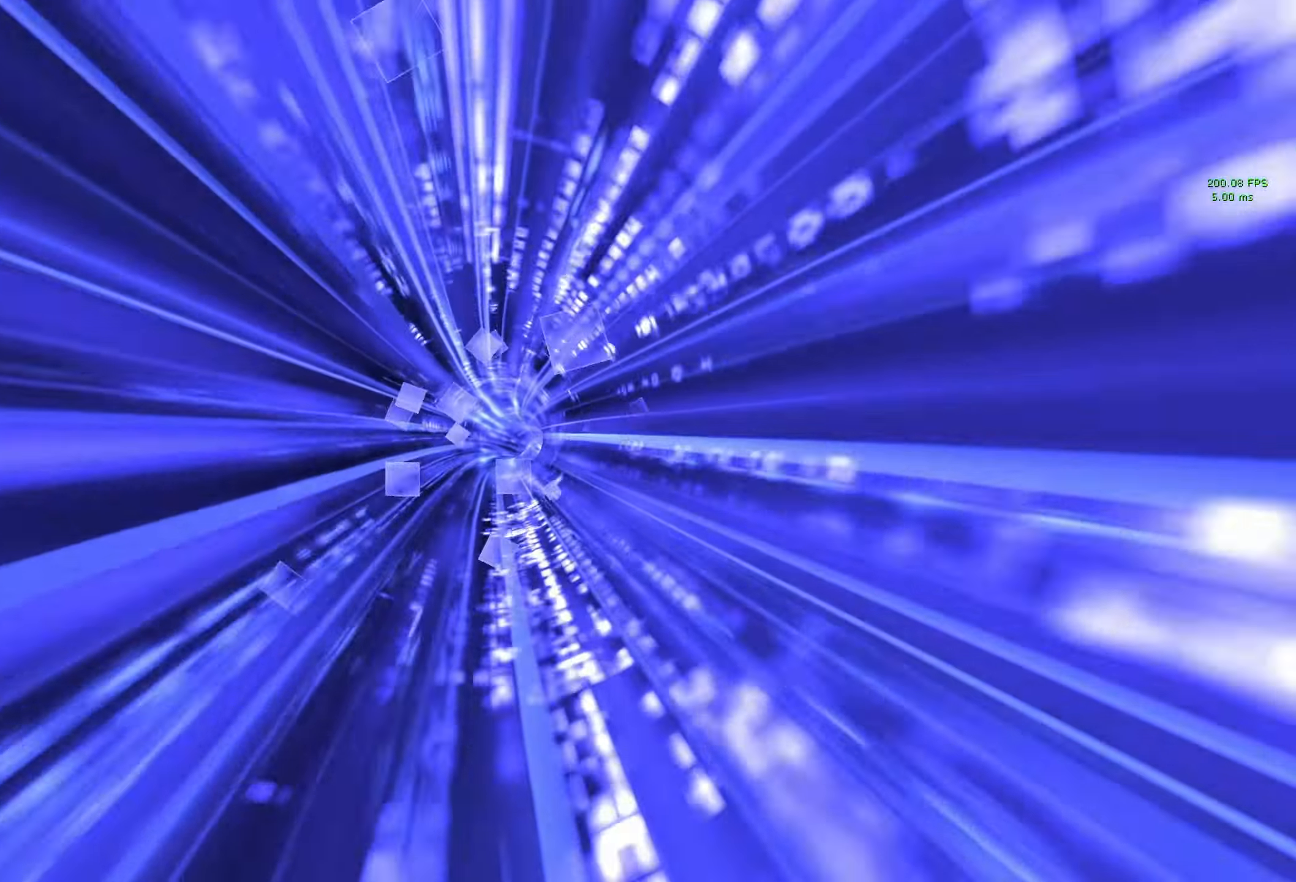
{"keys": [], "mouse": [], "events": []}
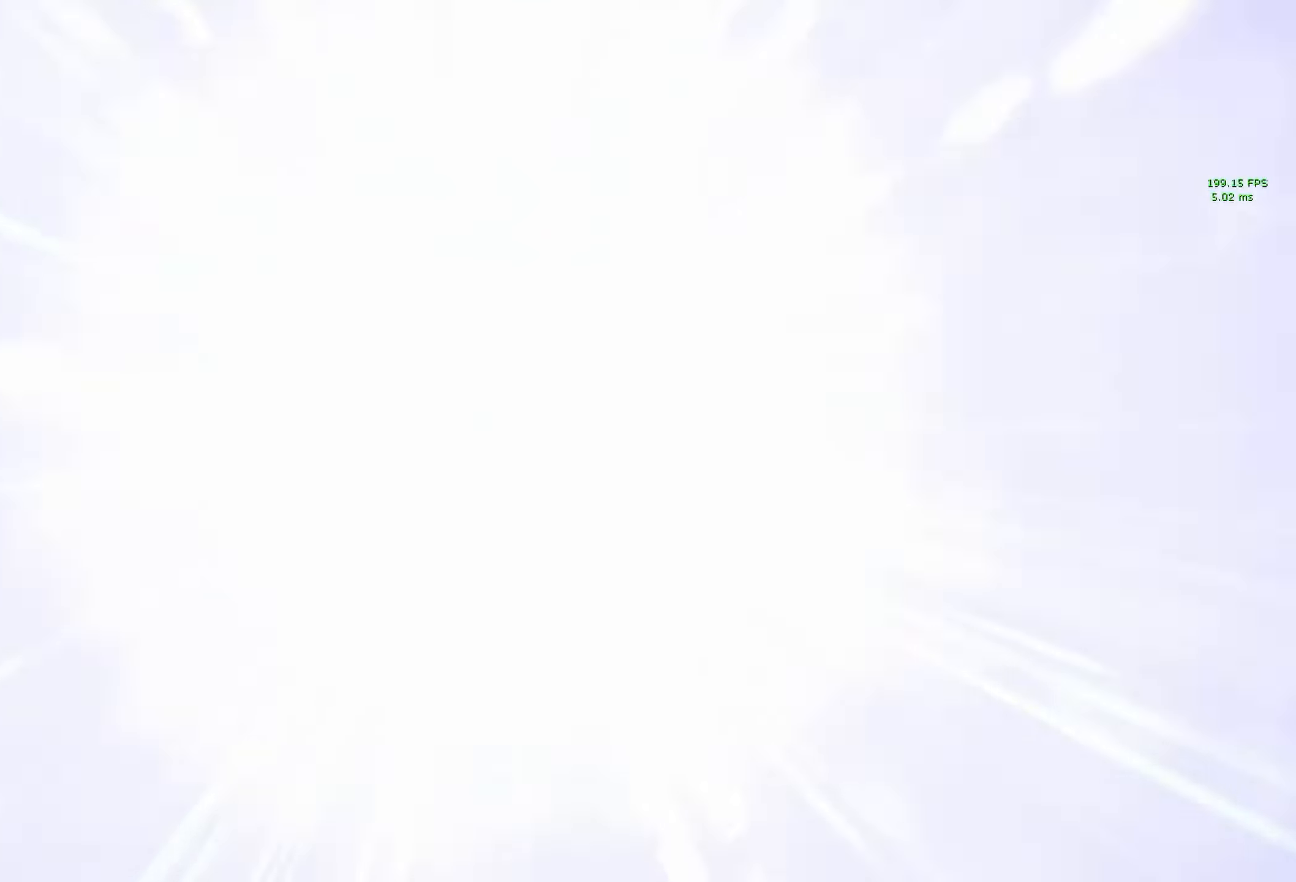
{"keys": ["w"], "mouse": [], "events": [[300, "w", "down"], [400, "f", "down"], [483, "f", "up"]]}
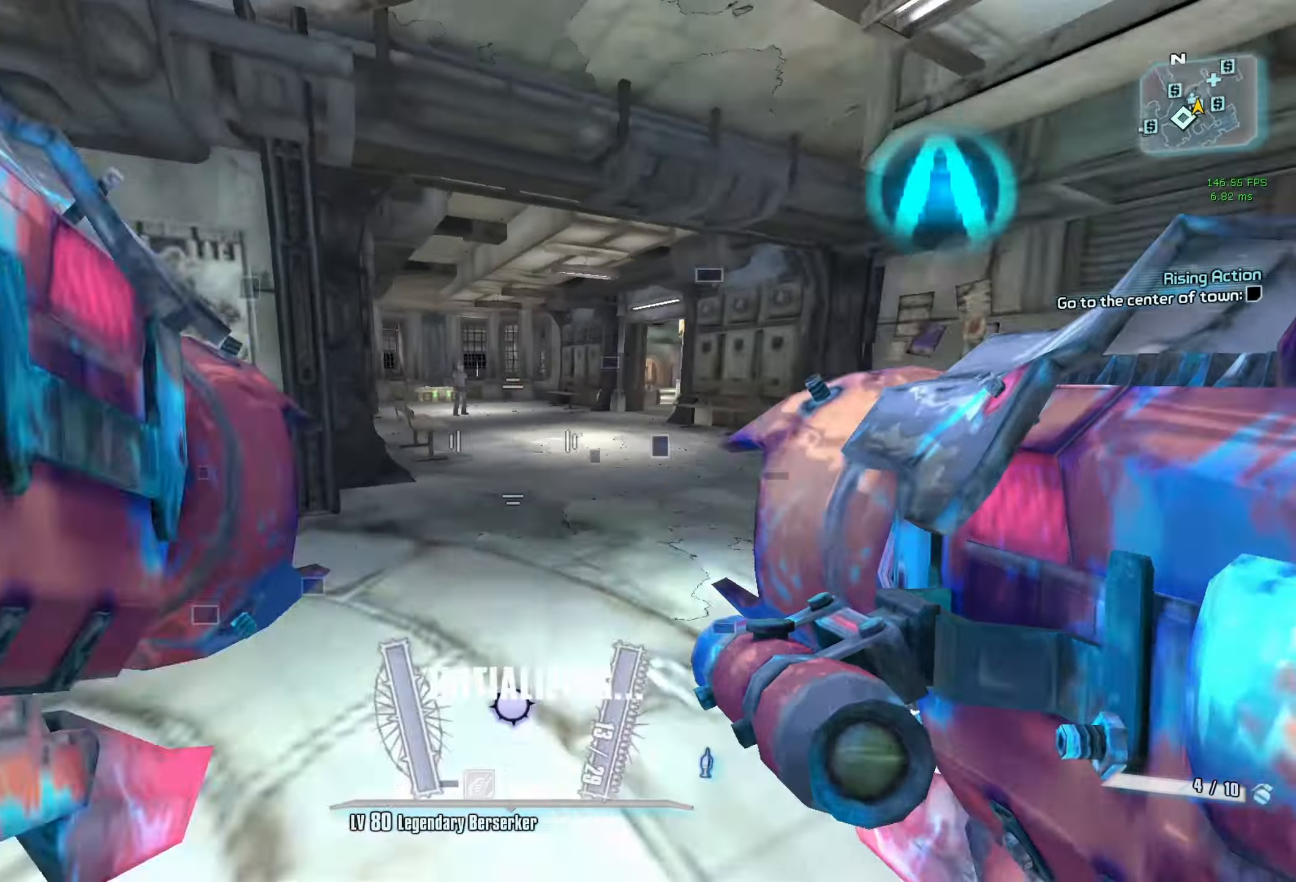
{"keys": ["d", "w"], "mouse": [], "events": [[33, "shift", "down"], [216, "shift", "up"], [466, "d", "down"]]}
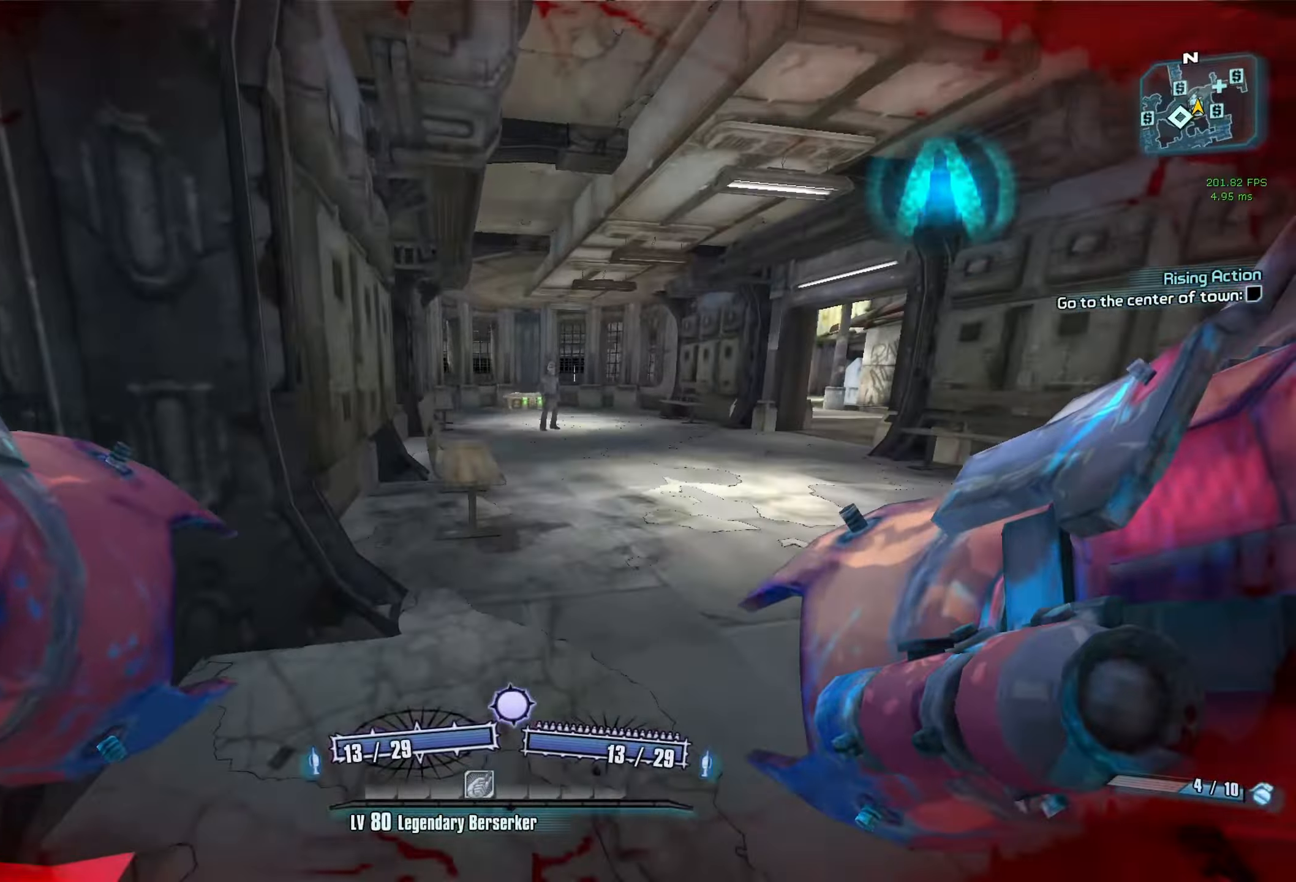
{"keys": ["d", "w"], "mouse": [], "events": []}
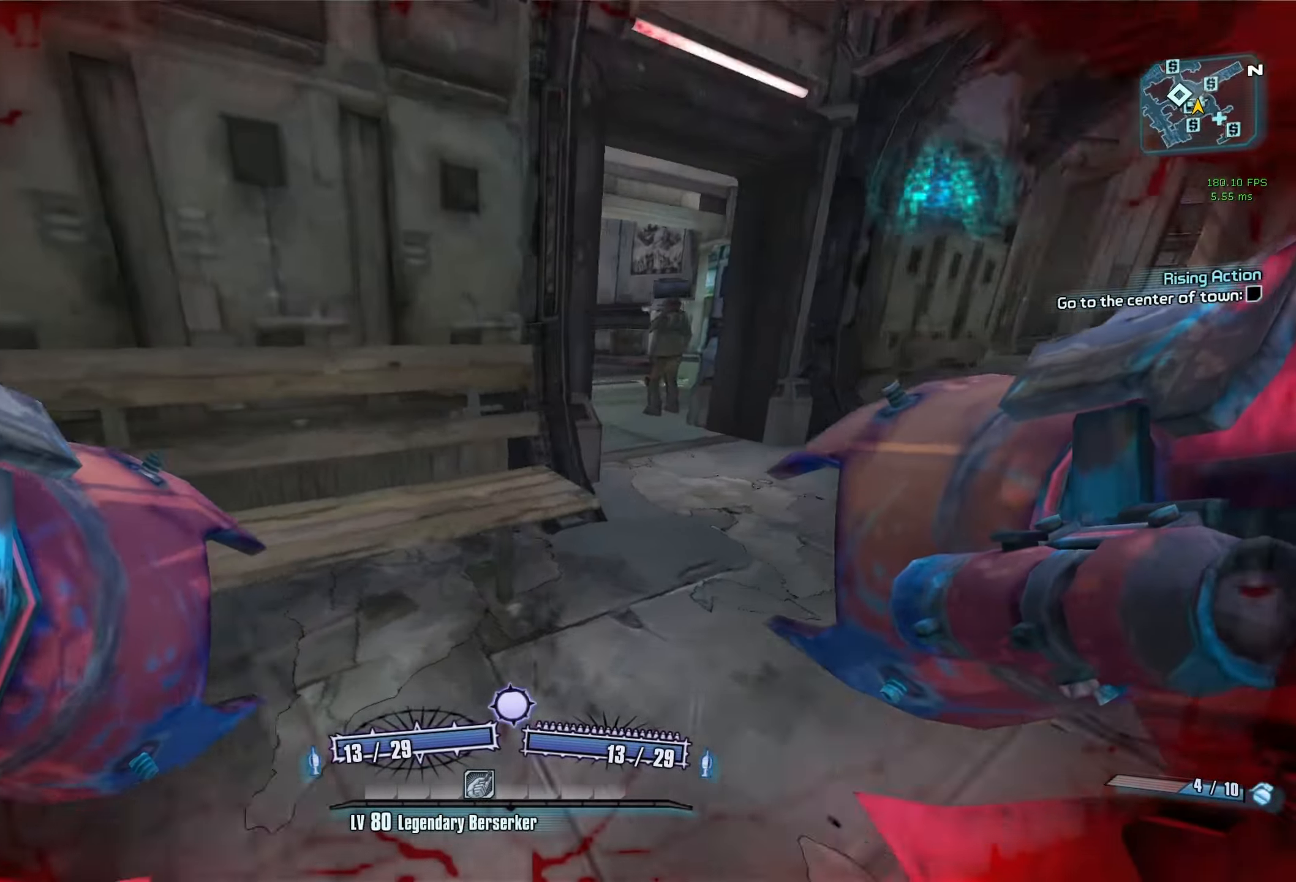
{"keys": ["w"], "mouse": [], "events": [[250, "d", "up"]]}
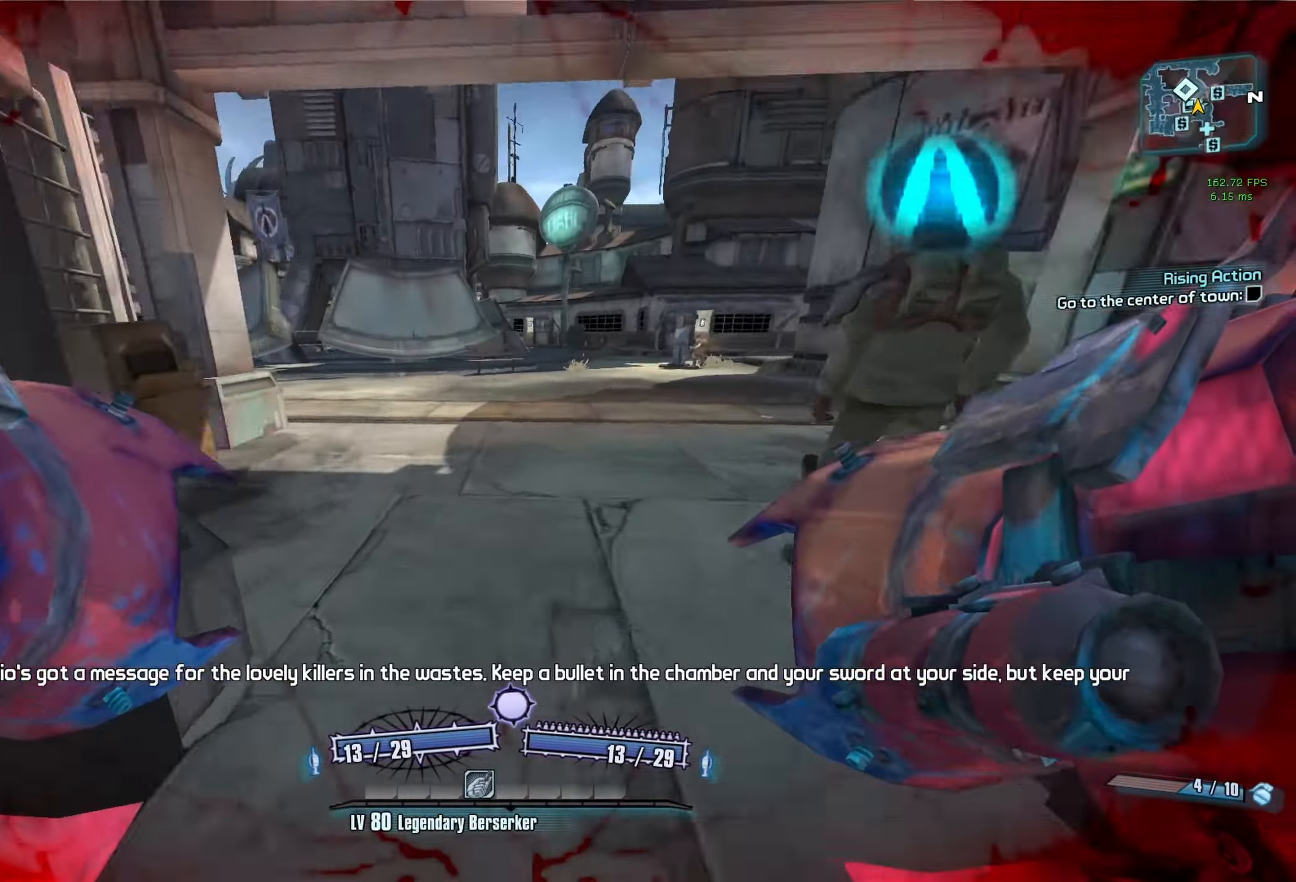
{"keys": ["w"], "mouse": [], "events": [[83, "d", "down"], [233, "d", "up"]]}
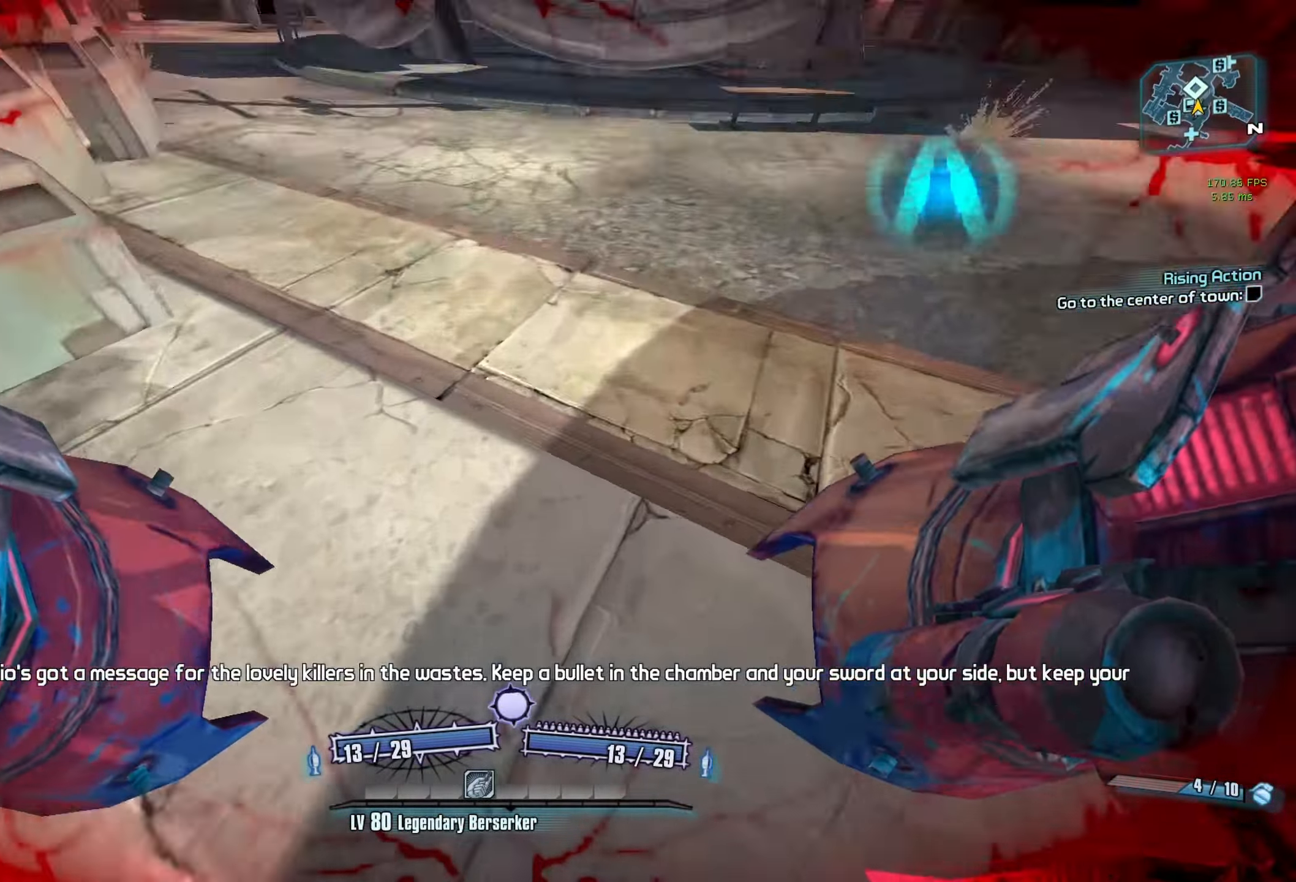
{"keys": ["w"], "mouse": [], "events": [[100, "space", "down"], [150, "mouse_left", "down"], [150, "mouse_right", "down"], [199, "a", "down"], [199, "space", "up"], [282, "mouse_left", "up"], [282, "mouse_right", "up"], [332, "a", "up"]]}
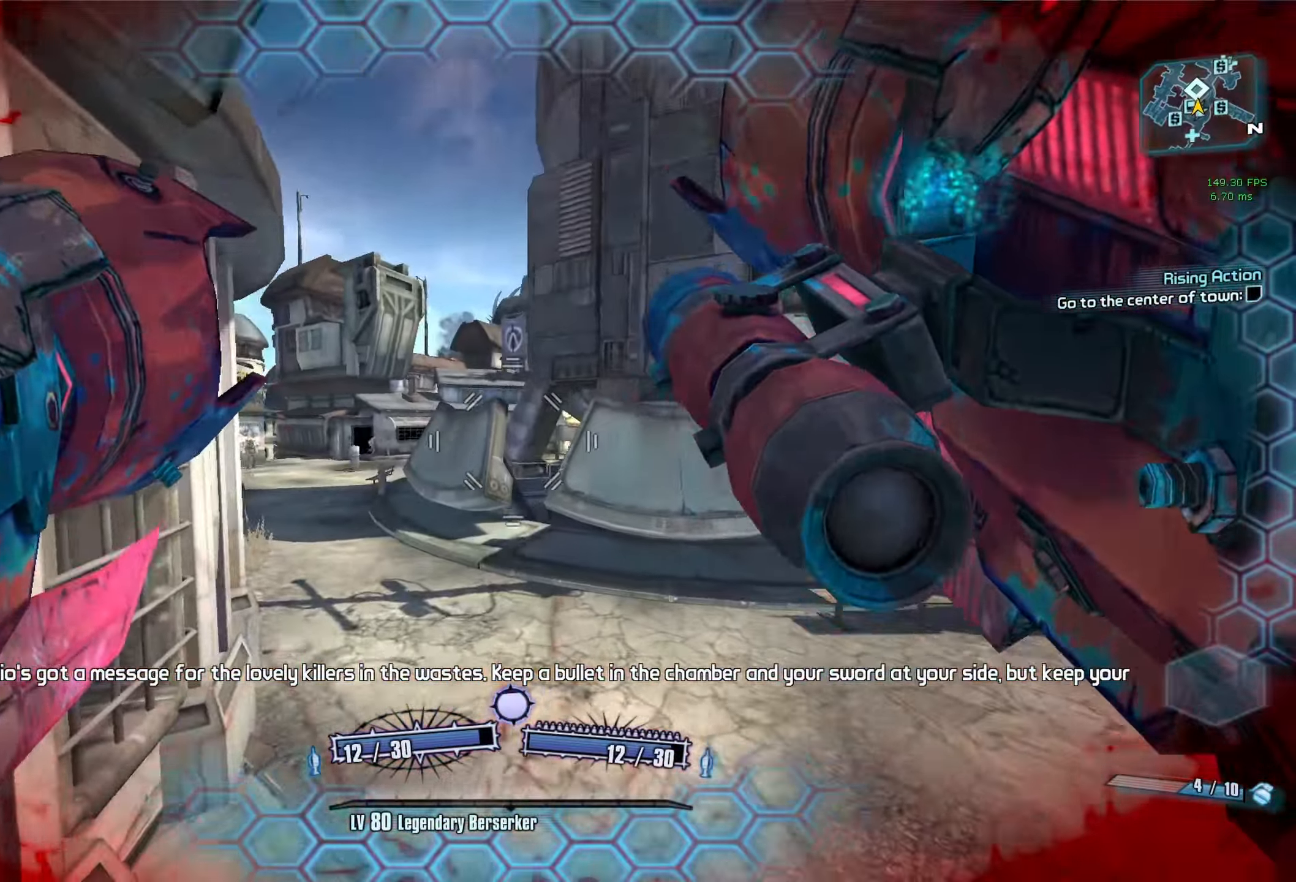
{"keys": ["w"], "mouse": [], "events": [[17, "d", "down"], [167, "d", "up"], [250, "a", "down"], [400, "shift", "down"], [483, "a", "up"], [483, "shift", "up"]]}
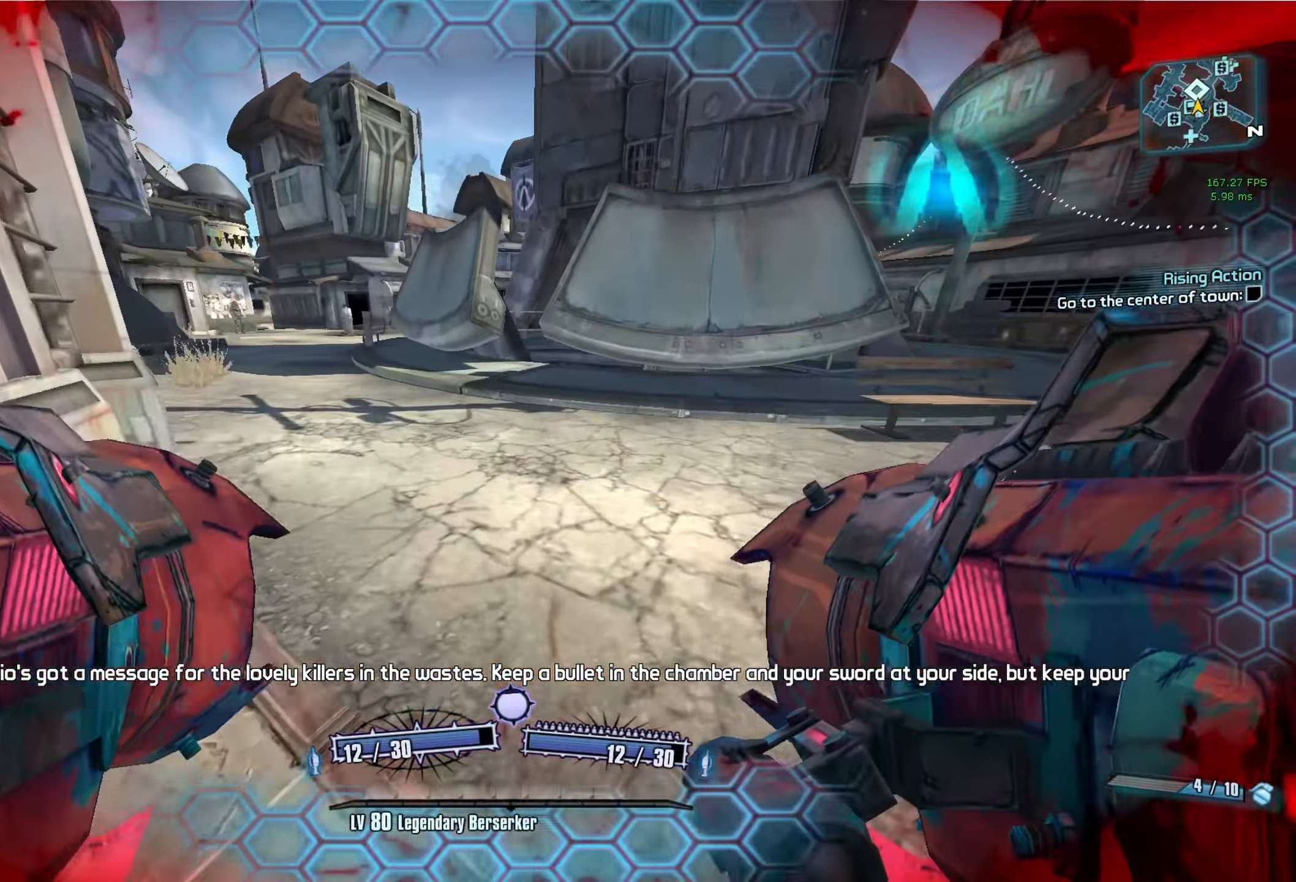
{"keys": ["w"], "mouse": [], "events": [[183, "space", "down"], [317, "mouse_left", "down"], [317, "mouse_right", "down"], [317, "space", "up"], [467, "mouse_left", "up"], [467, "mouse_right", "up"]]}
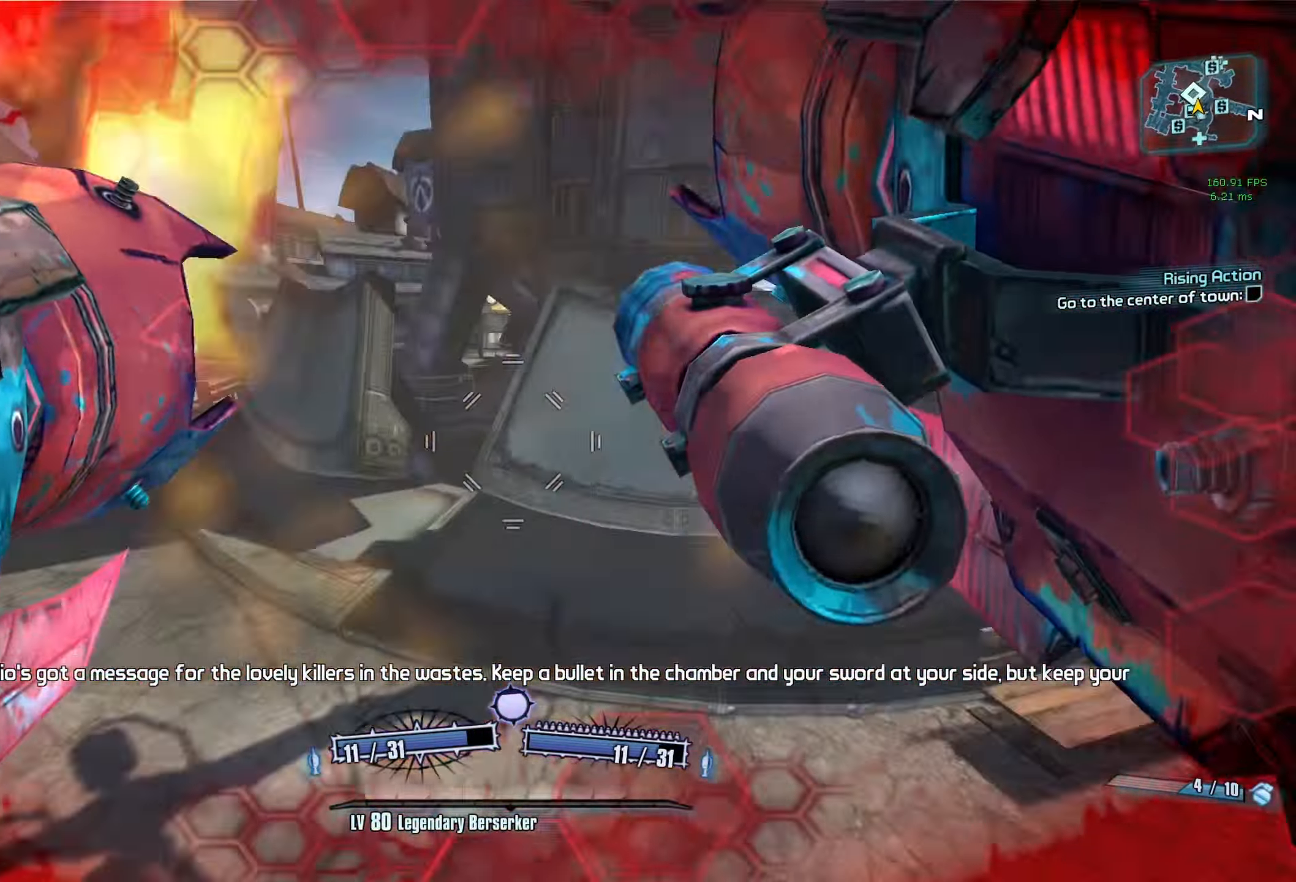
{"keys": ["a"], "mouse": [], "events": [[50, "w", "up"], [150, "d", "down"], [233, "d", "up"], [233, "w", "down"], [383, "a", "down"], [467, "w", "up"]]}
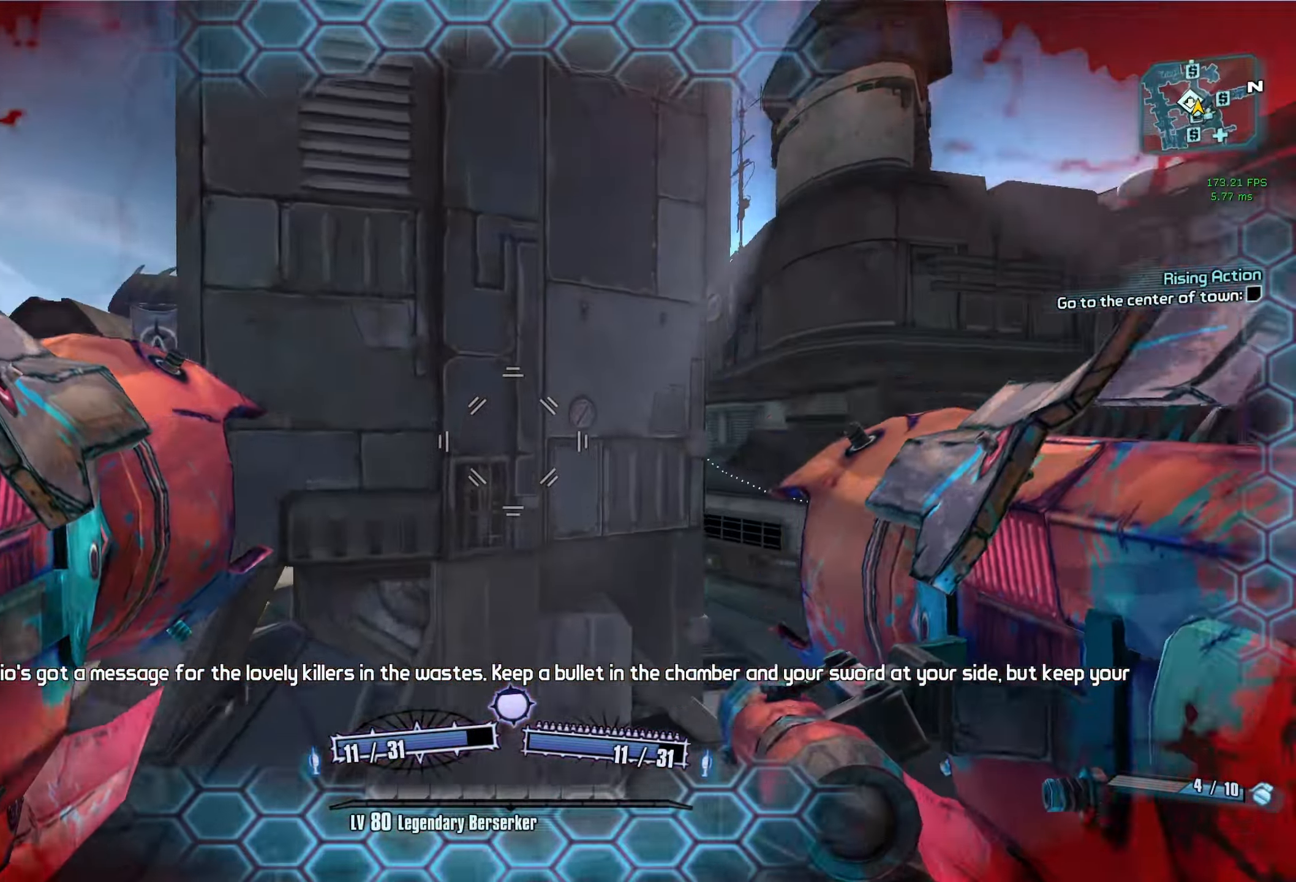
{"keys": ["a"], "mouse": [], "events": [[350, "mouse_left", "down"], [350, "mouse_right", "down"], [400, "r", "down"], [483, "mouse_left", "up"], [483, "mouse_right", "up"], [483, "r", "up"]]}
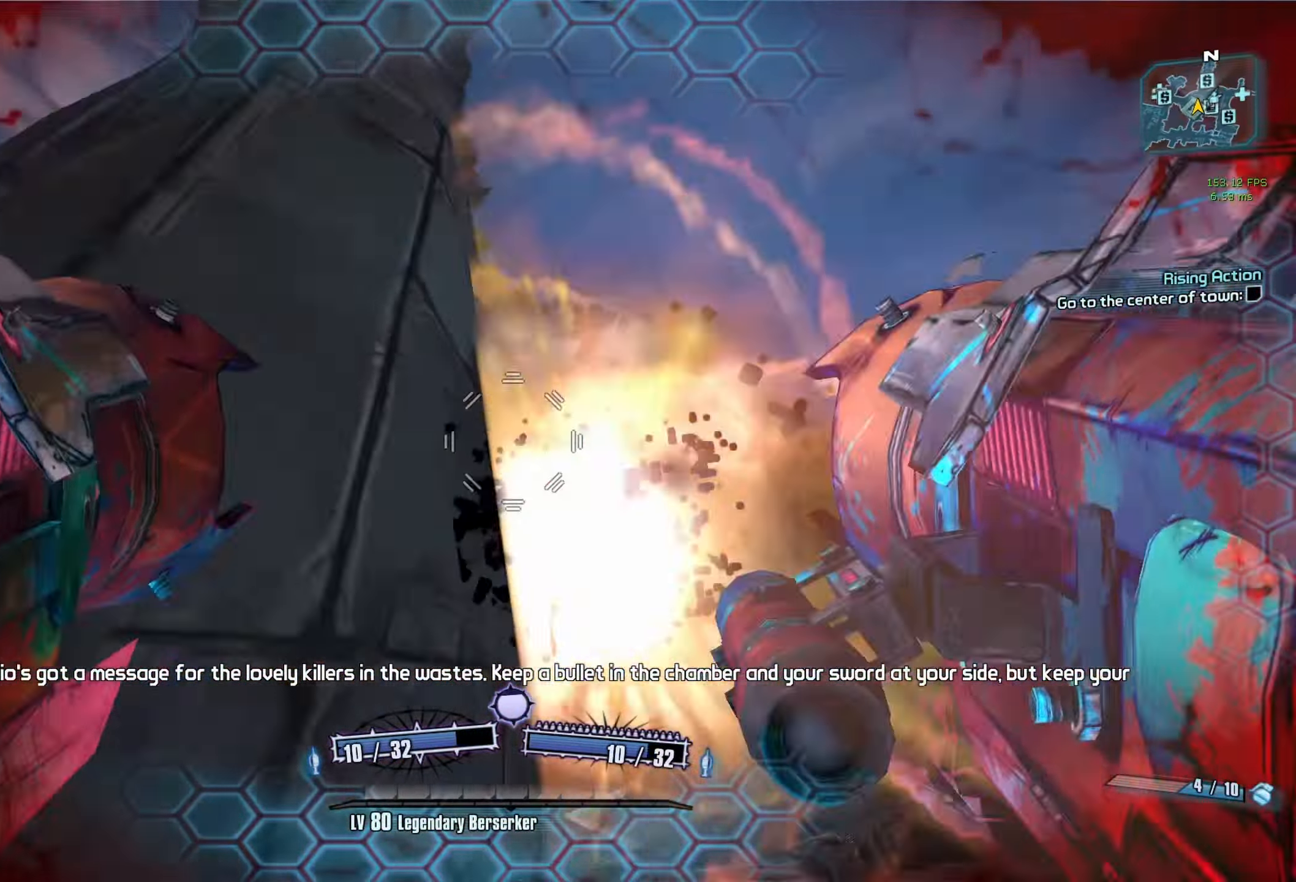
{"keys": [], "mouse": [], "events": [[33, "r", "down"], [133, "r", "up"], [417, "a", "up"]]}
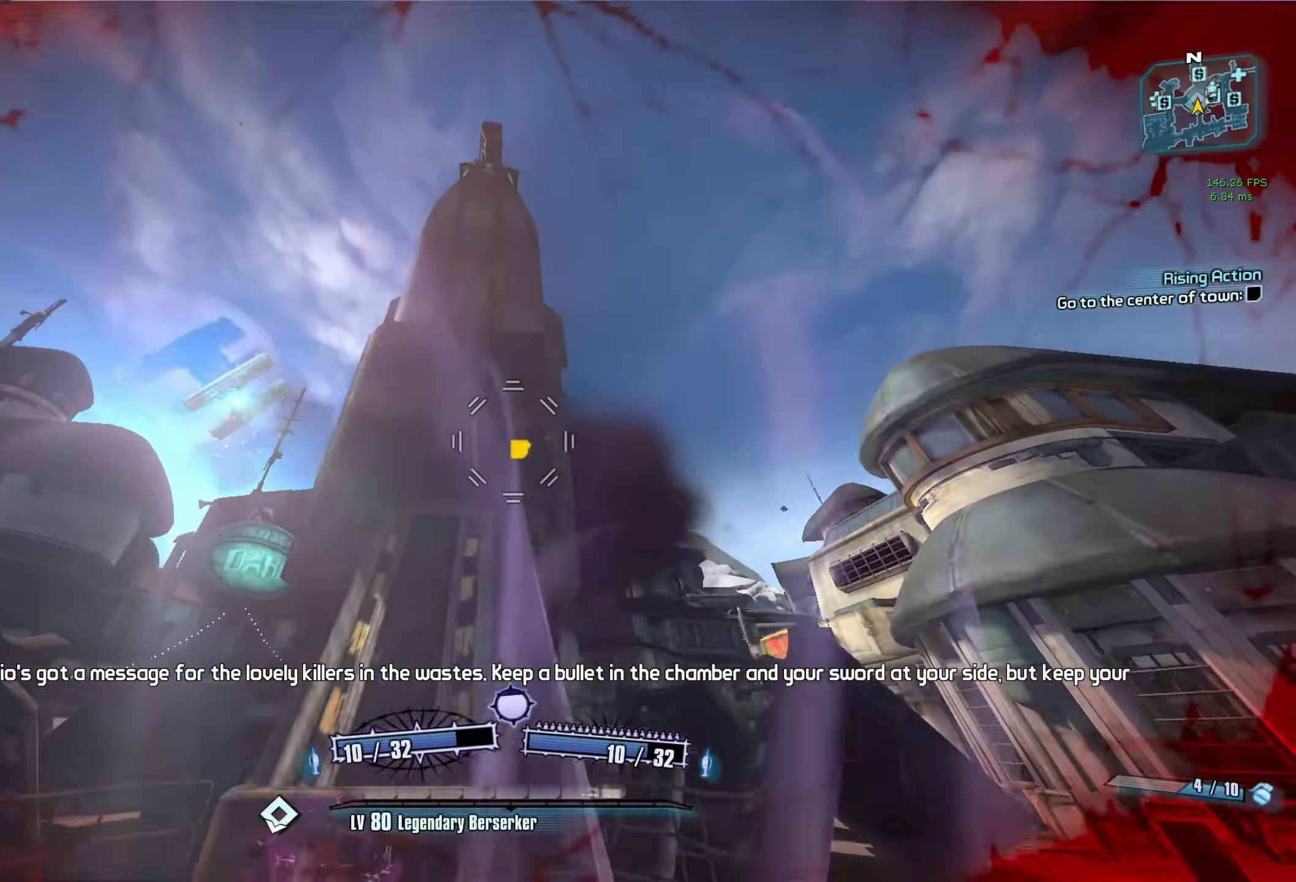
{"keys": ["w"], "mouse": [], "events": [[433, "w", "down"]]}
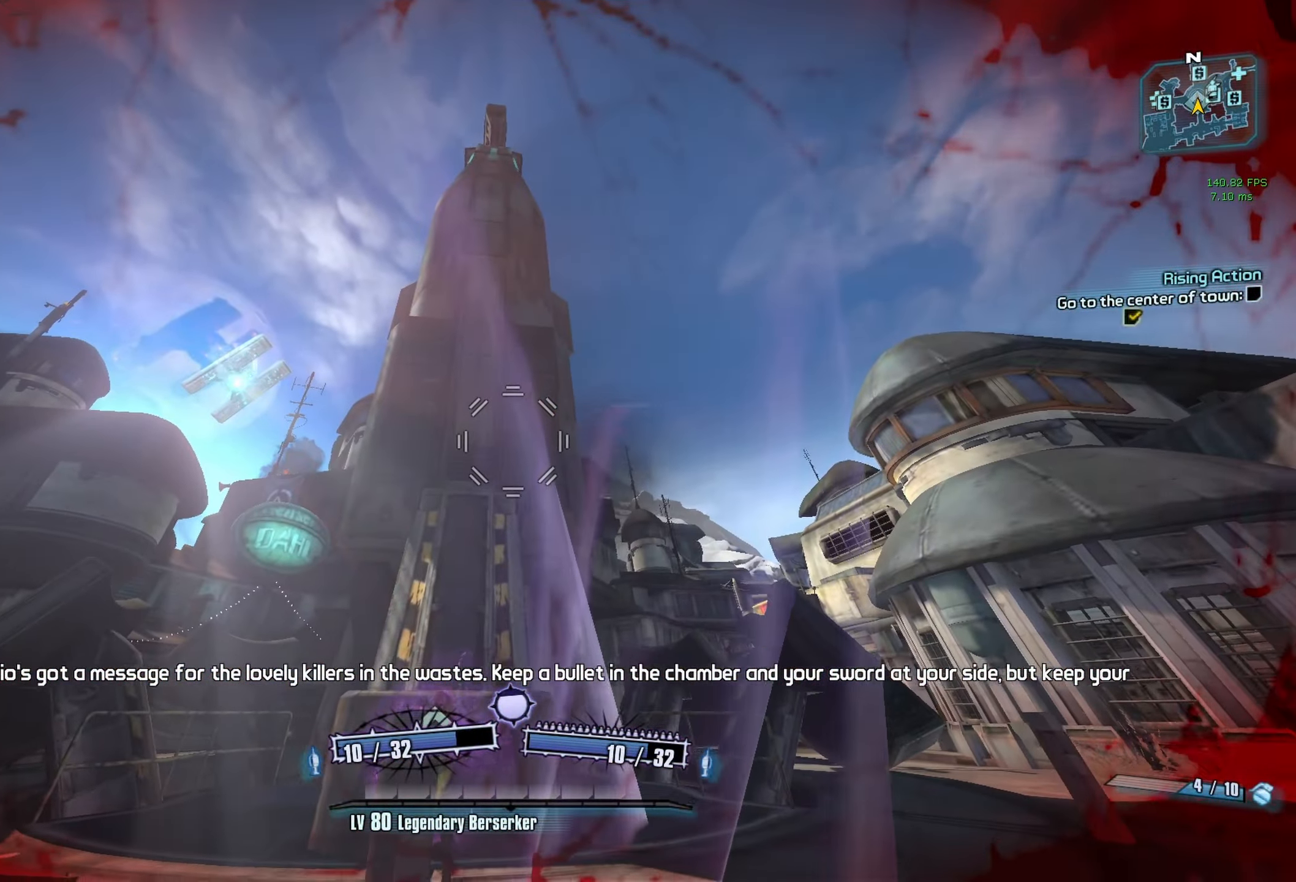
{"keys": ["d", "w"], "mouse": [], "events": [[217, "d", "down"]]}
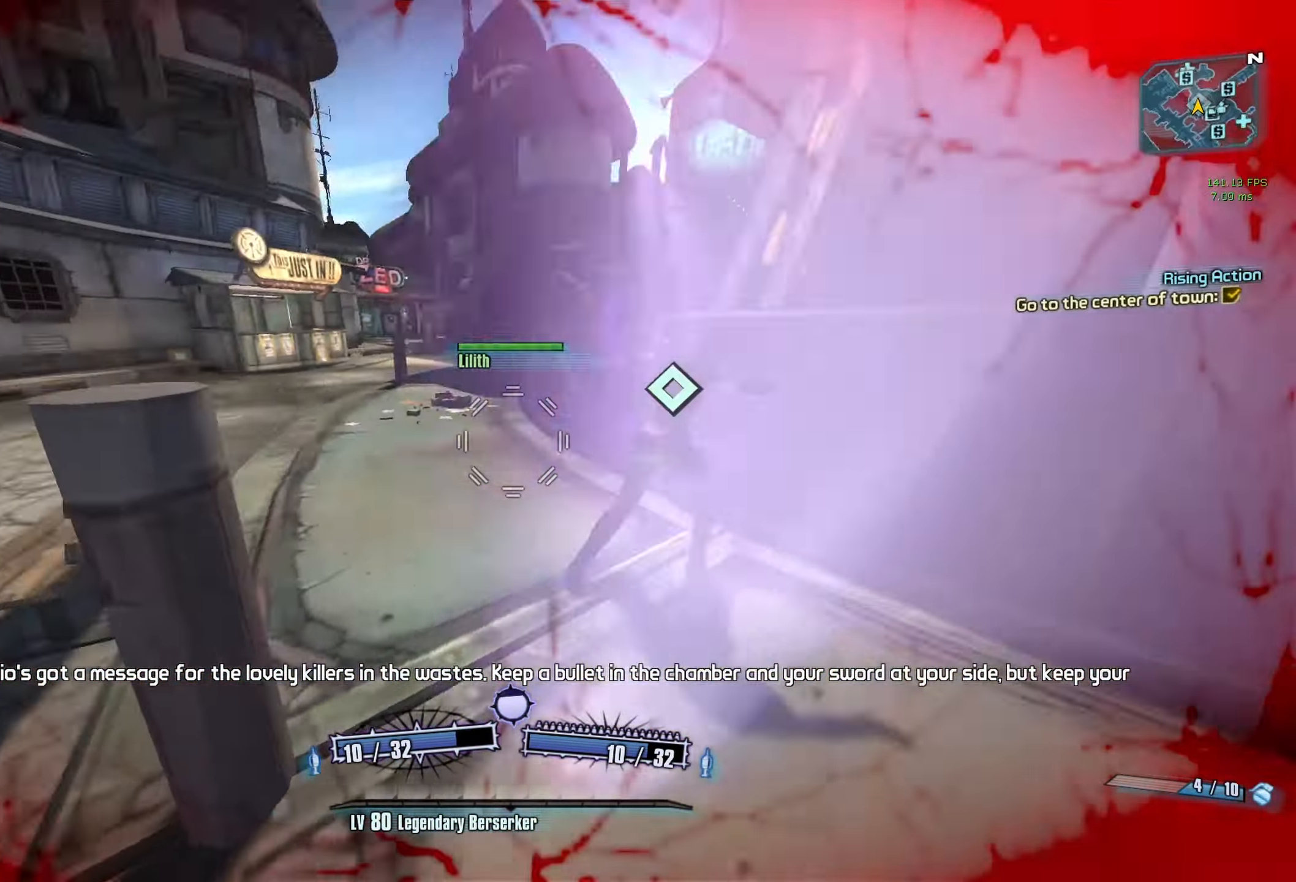
{"keys": [], "mouse": ["wheel_down"], "events": [[83, "mouse_wheel_down", "down"], [267, "d", "up"], [267, "w", "up"]]}
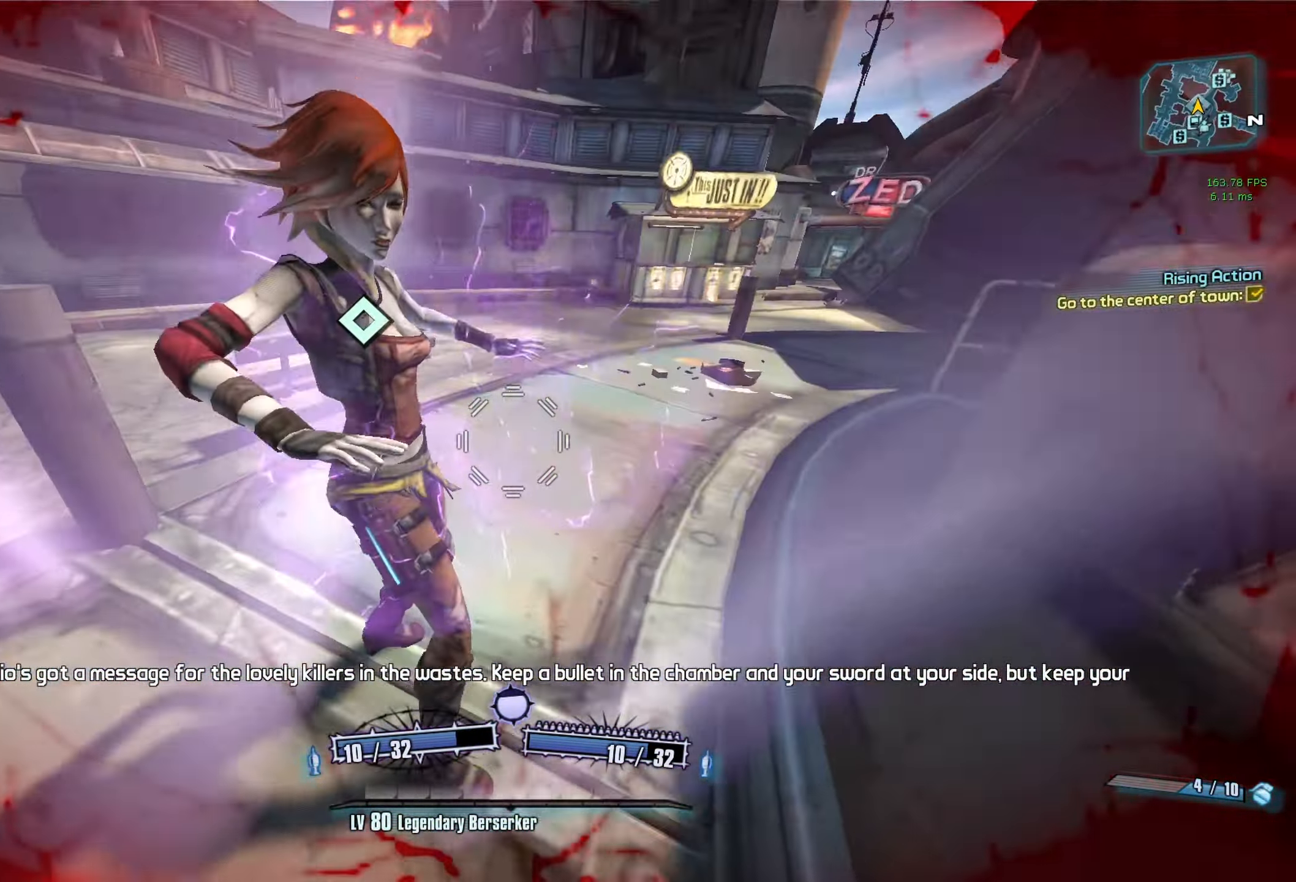
{"keys": [], "mouse": ["wheel_down"], "events": [[100, "a", "down"], [200, "a", "up"], [200, "s", "down"], [383, "s", "up"]]}
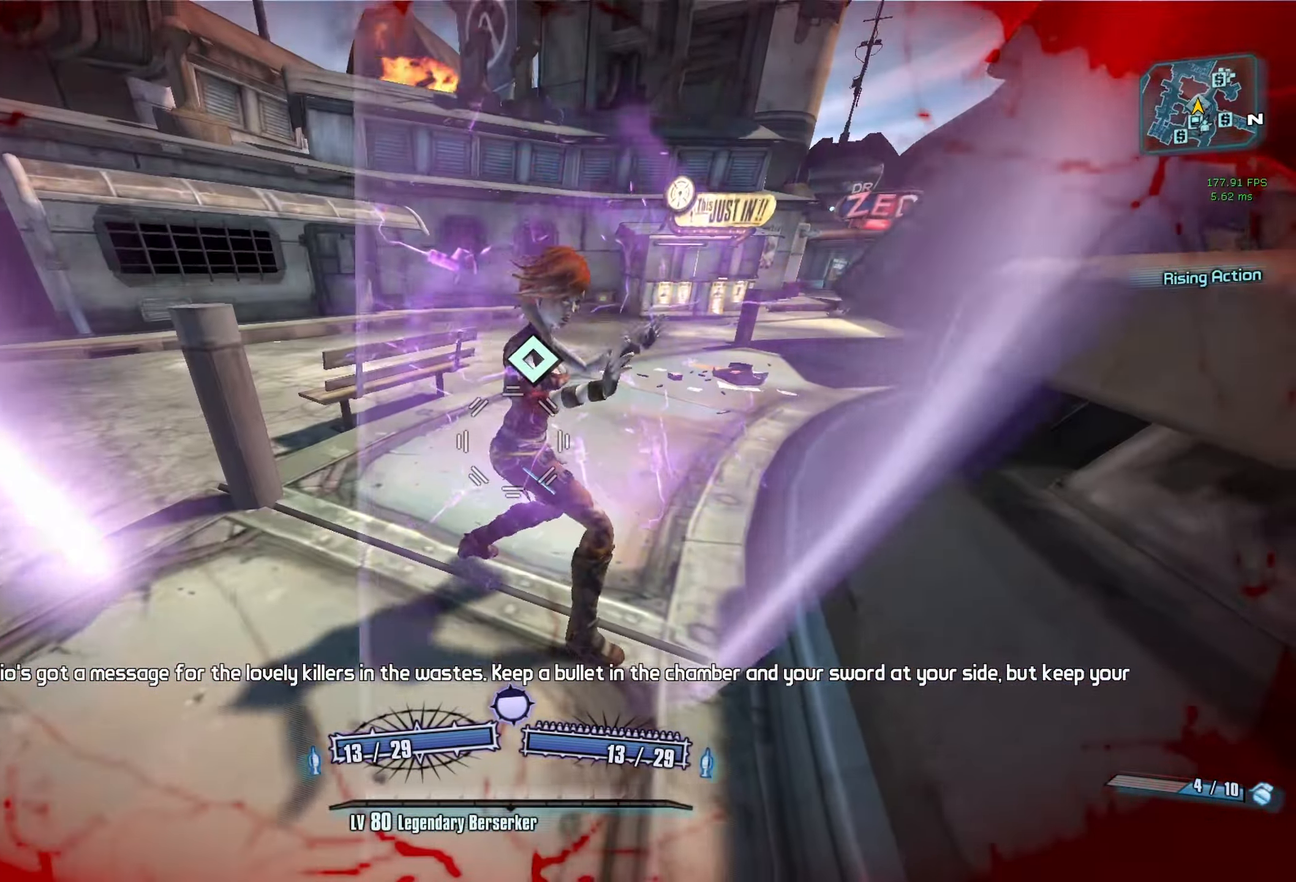
{"keys": [], "mouse": ["wheel_down"], "events": []}
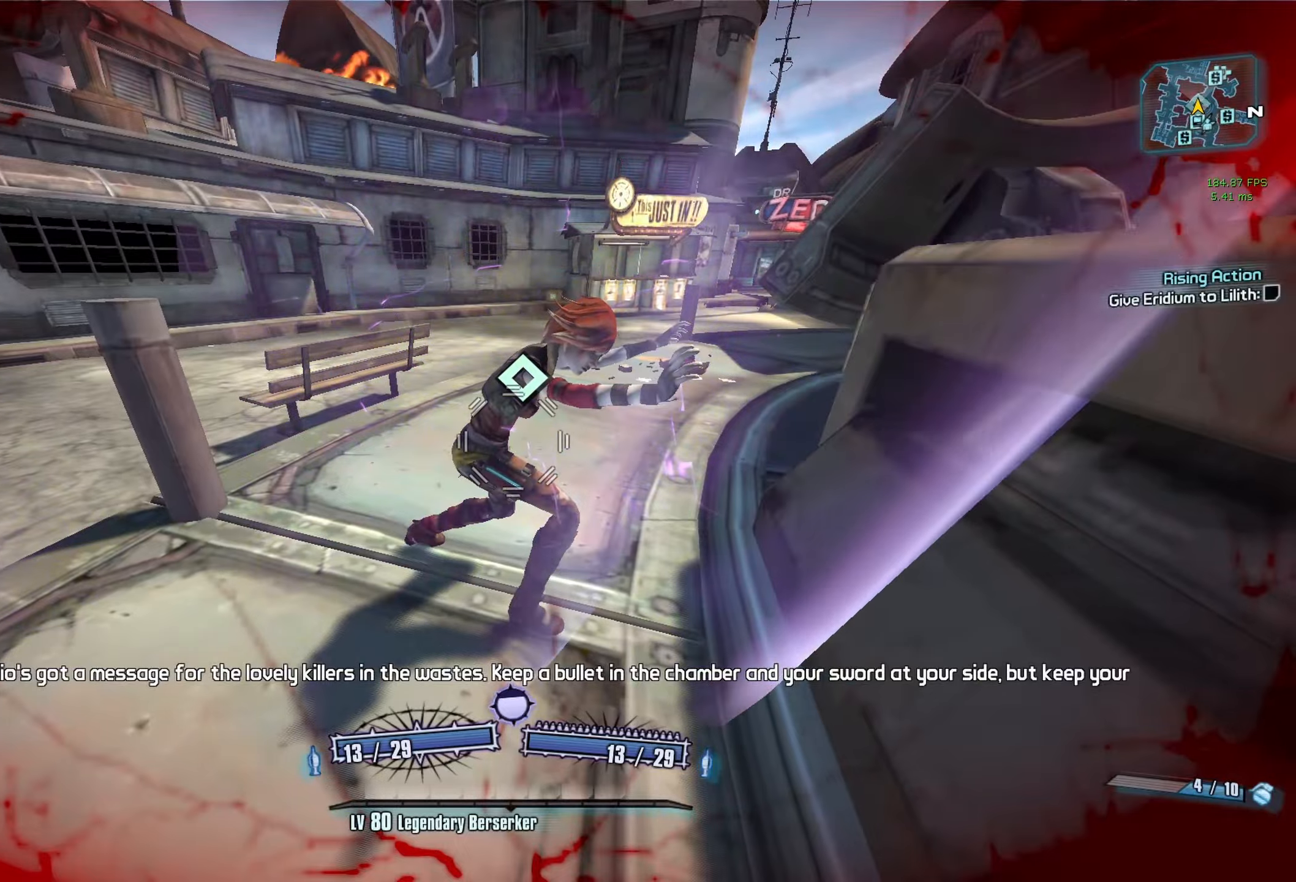
{"keys": [], "mouse": ["wheel_down"], "events": []}
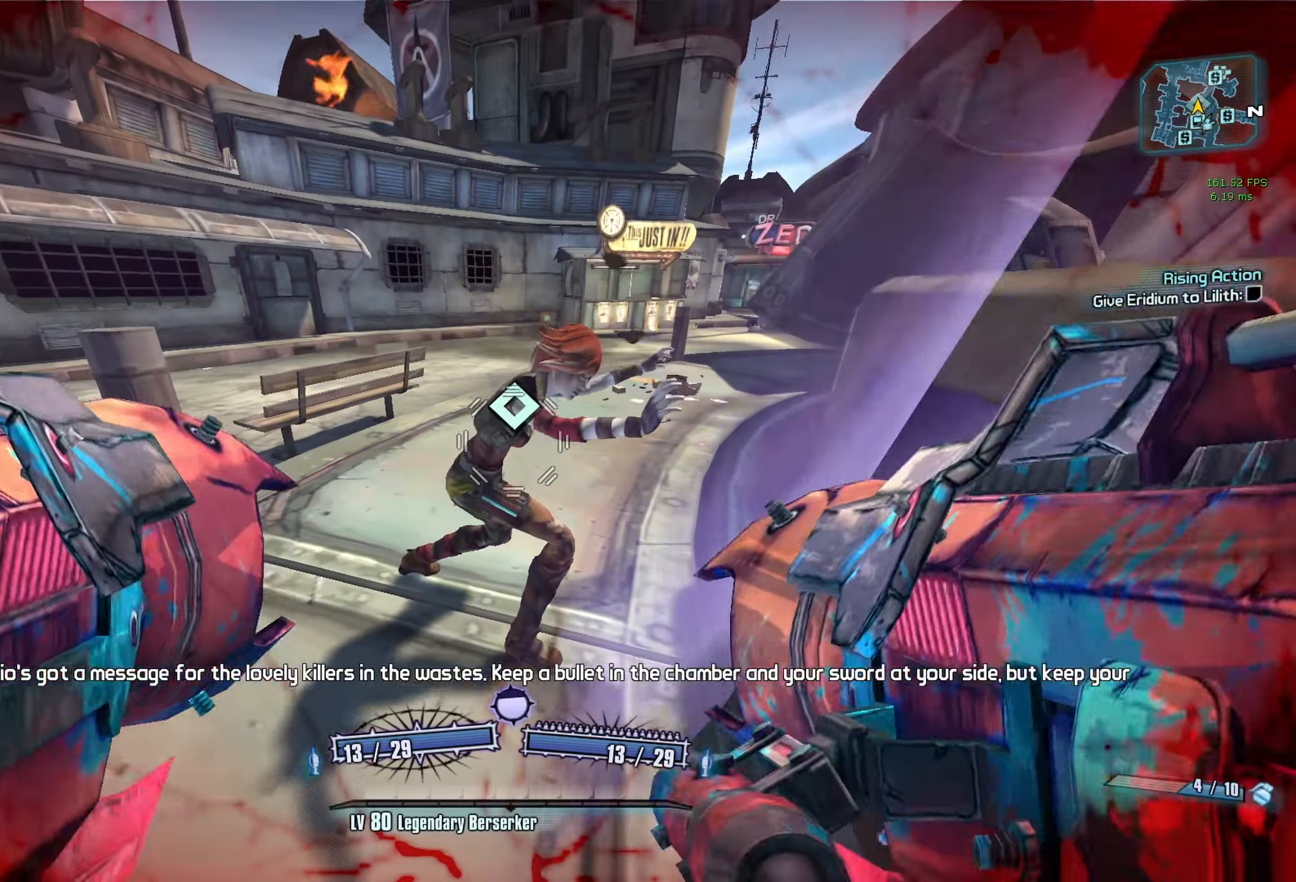
{"keys": [], "mouse": ["wheel_down"], "events": []}
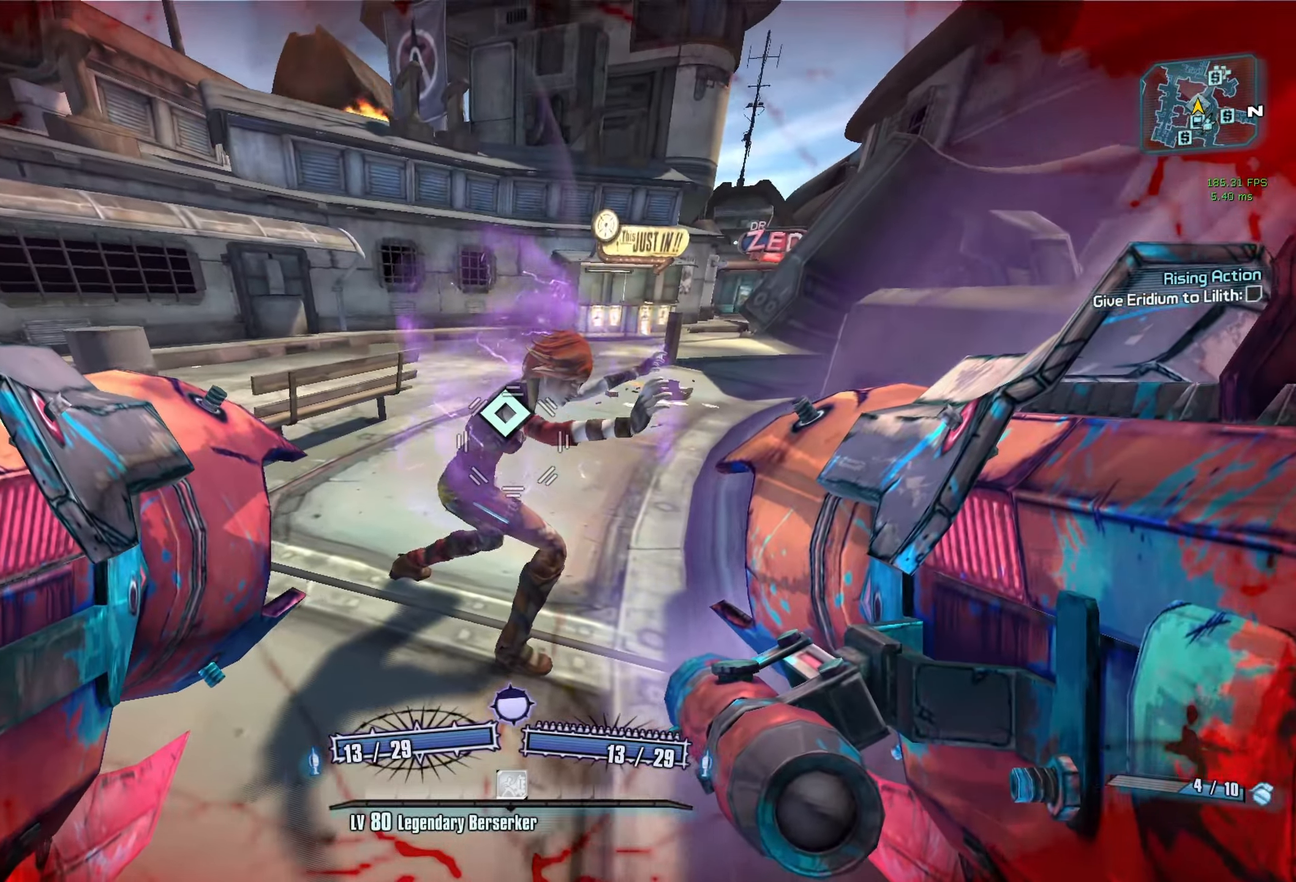
{"keys": [], "mouse": ["wheel_down"], "events": [[450, "g", "down"], [484, "g", "up"]]}
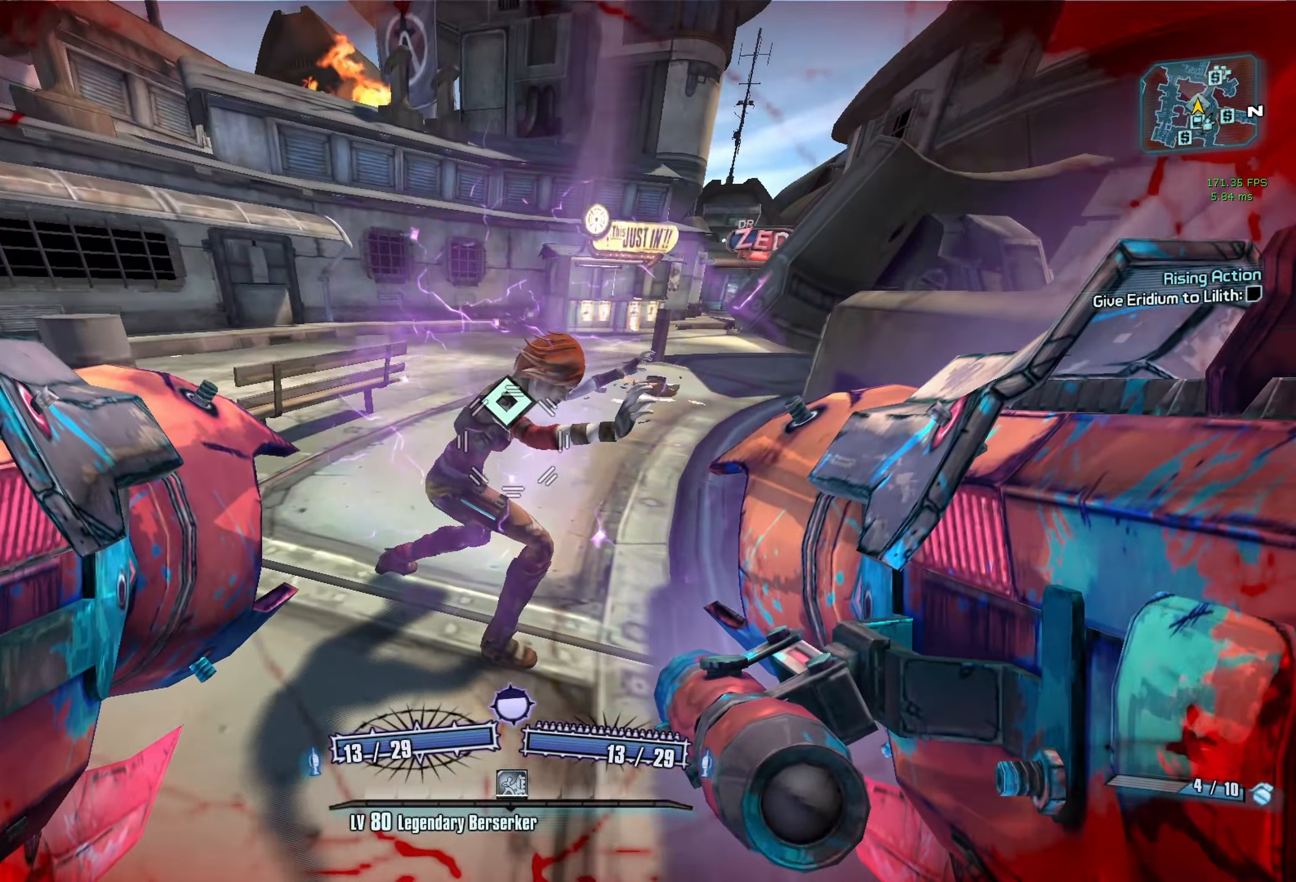
{"keys": [], "mouse": ["wheel_down"], "events": []}